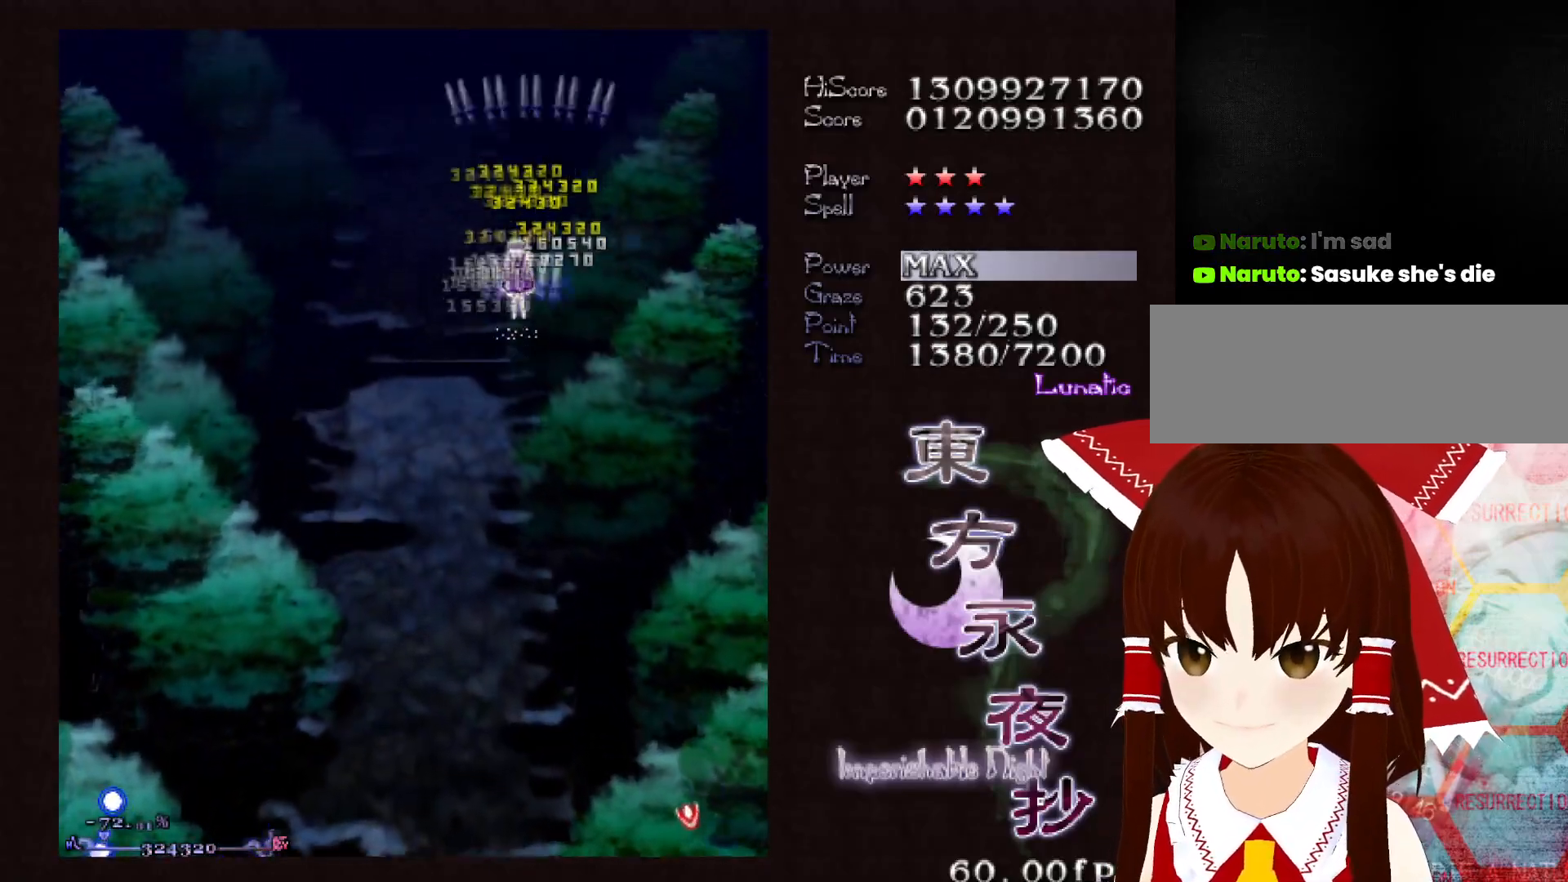
Gameplay with keyboard; each line is a JSON object with the keys held at the frame after it. "events" lists presses ("down") and releases ("up") of "c", "ctrl", "down", "left", "right", "shift", "up", "x" and "z" between this image and that frame as [ms after this image, input, new state], when the widget could be followed in between. No other keys are recorded. Mouse input is not recorded.
{"keys": ["left"], "events": [[117, "left", "down"], [267, "down", "up"]]}
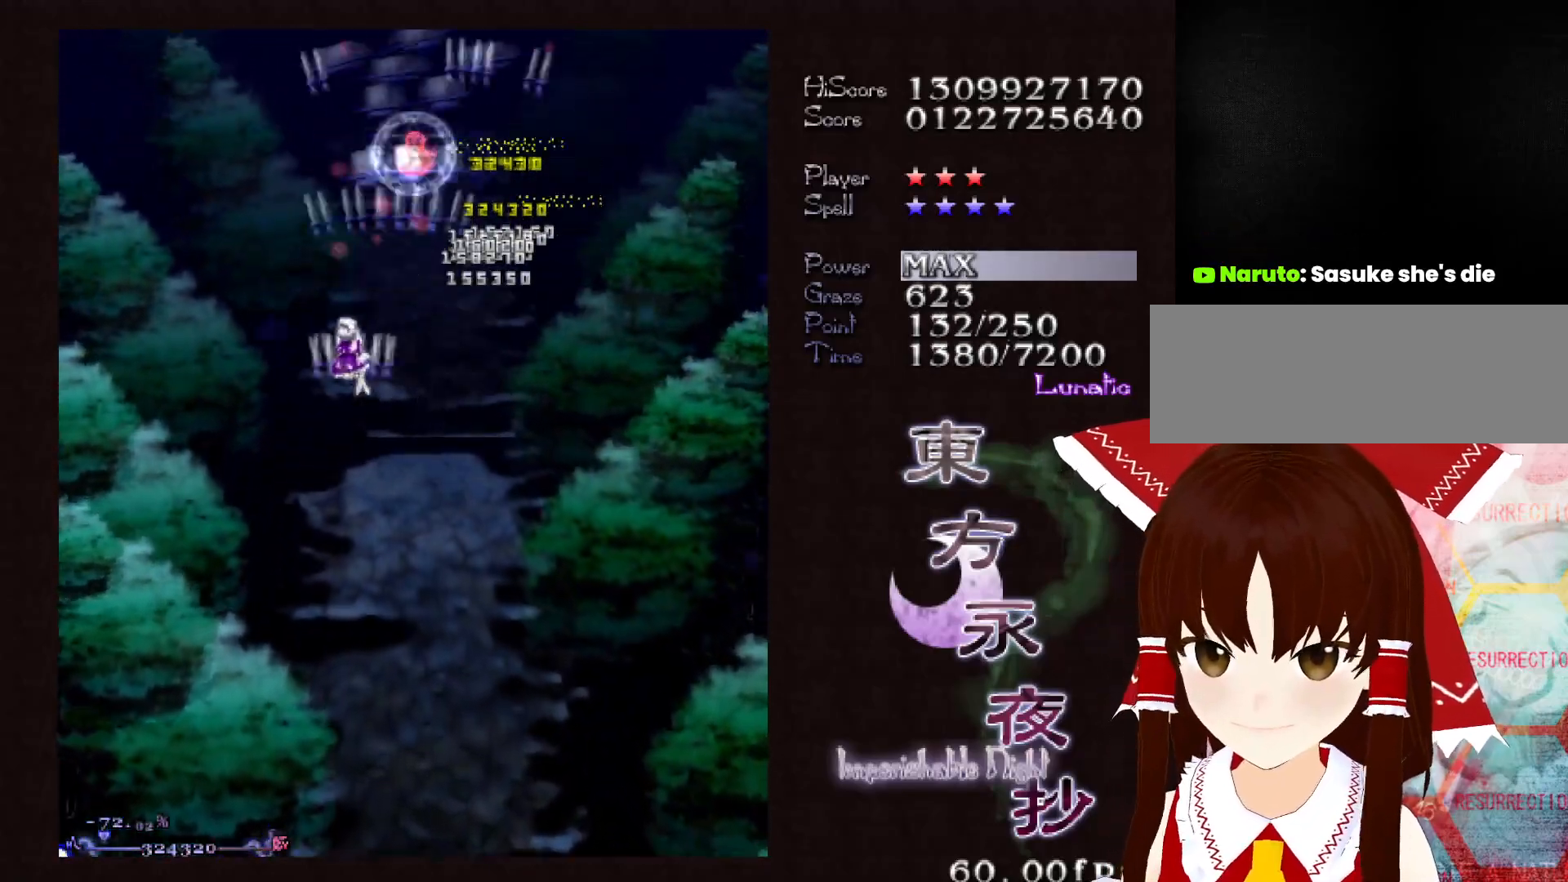
{"keys": ["shift"], "events": [[83, "down", "down"], [133, "left", "up"], [133, "right", "down"], [417, "right", "up"], [417, "shift", "down"], [467, "down", "up"]]}
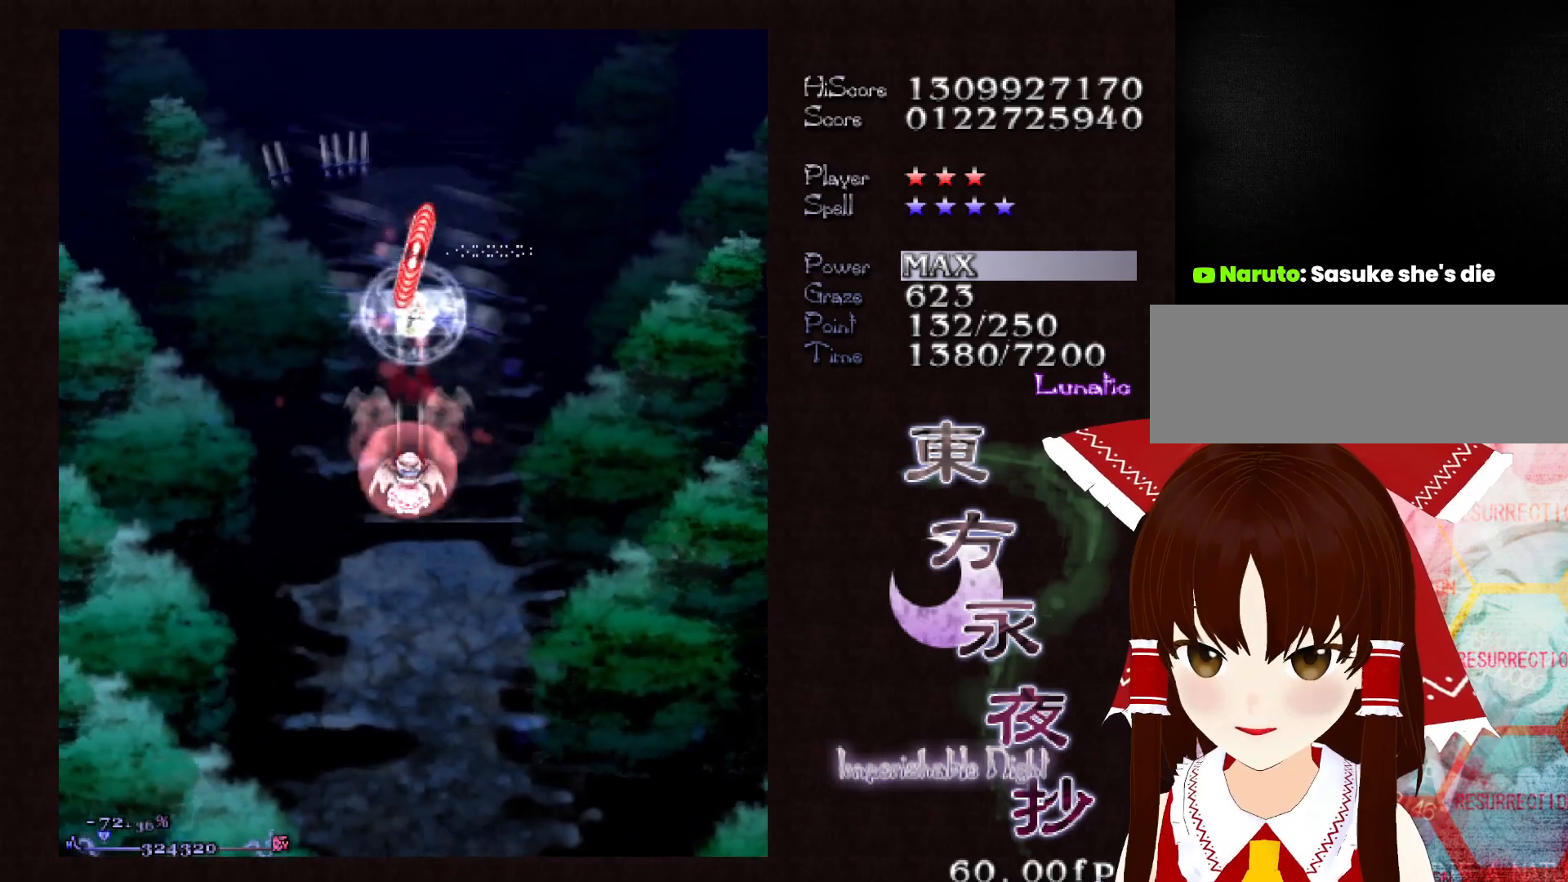
{"keys": ["down", "shift"], "events": [[50, "down", "down"]]}
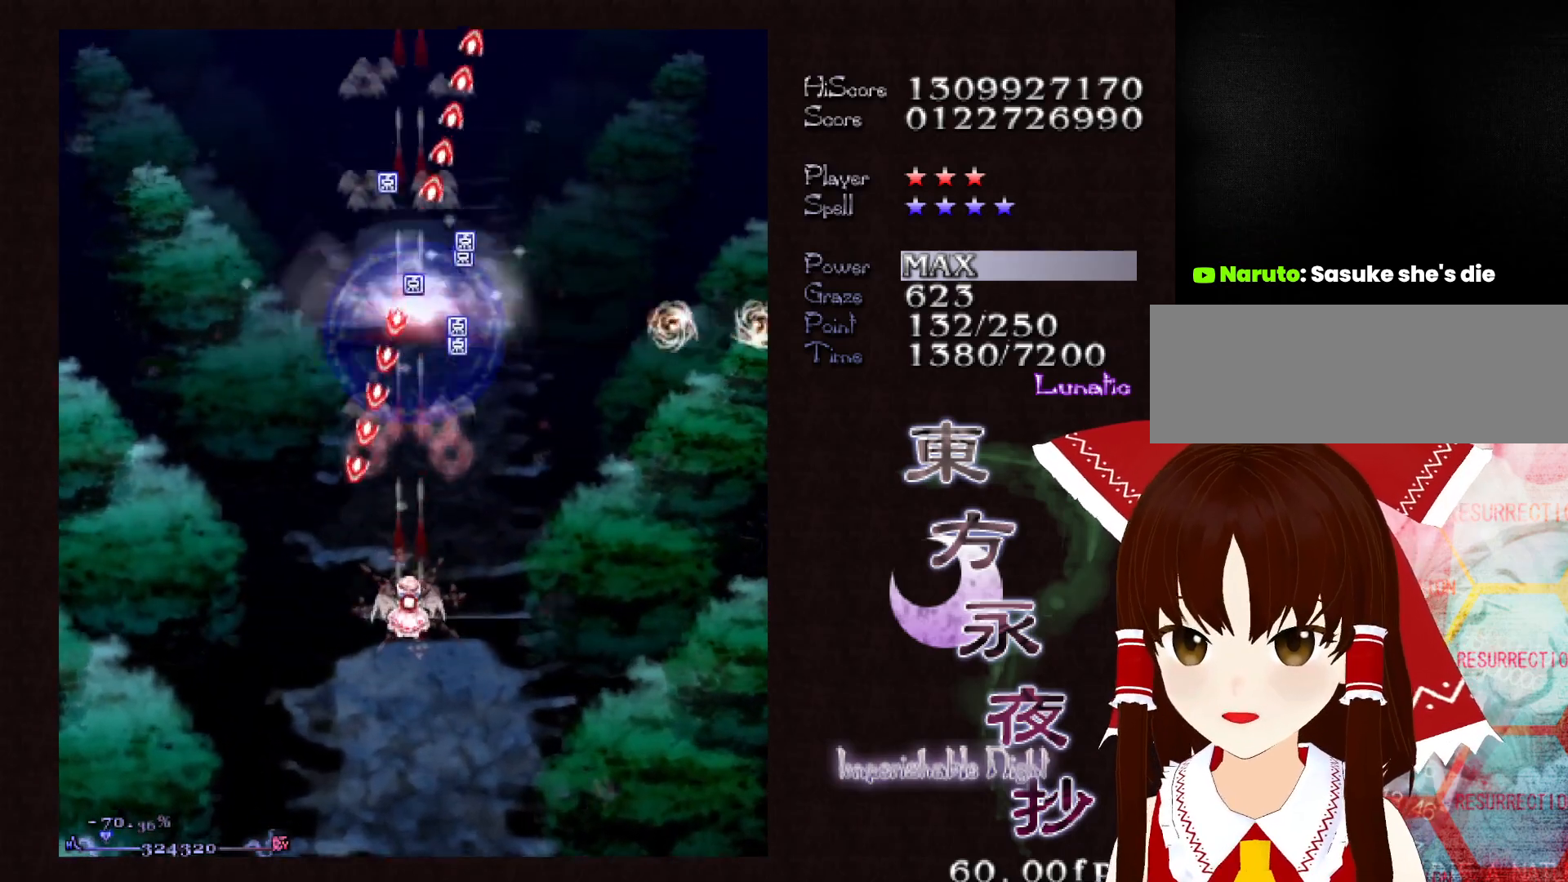
{"keys": ["right"], "events": [[17, "right", "down"], [167, "shift", "up"], [217, "down", "up"]]}
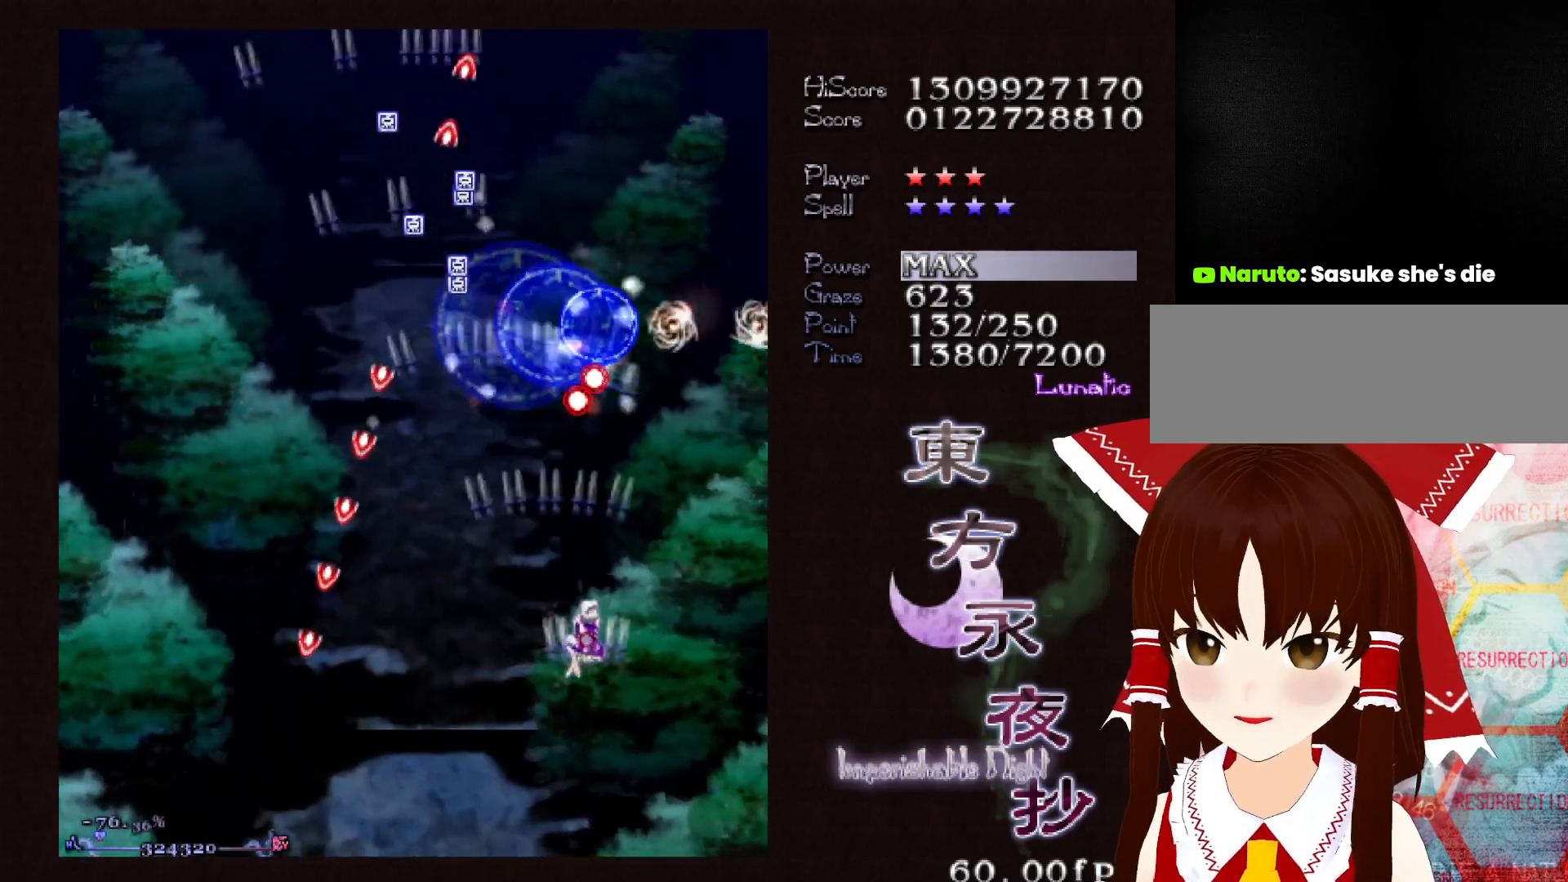
{"keys": ["left"], "events": [[367, "right", "up"], [417, "left", "down"]]}
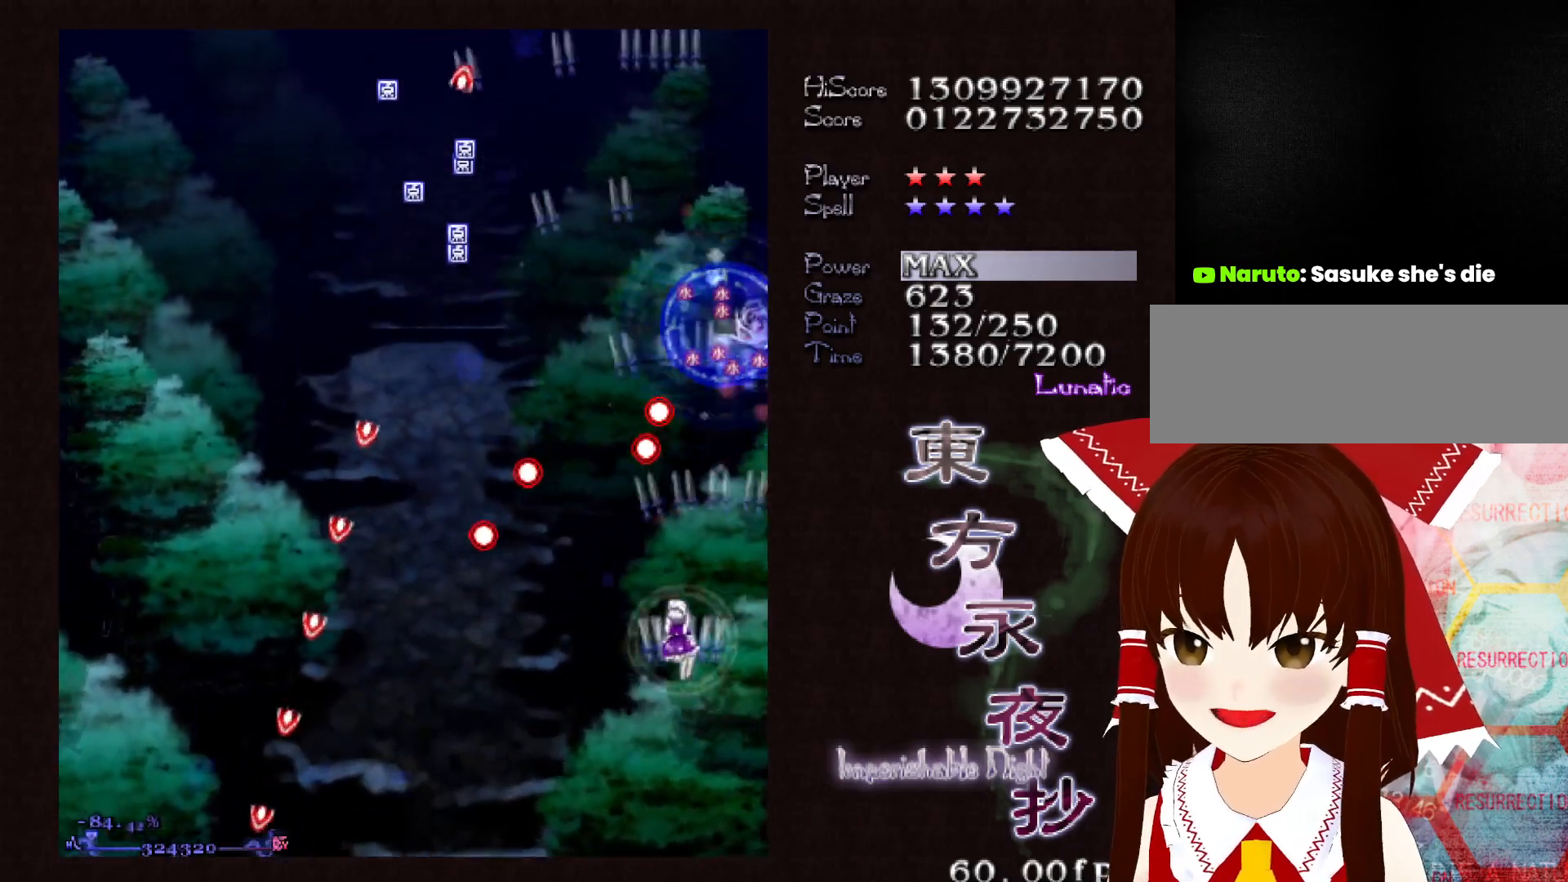
{"keys": ["up"], "events": [[283, "left", "up"], [283, "up", "down"]]}
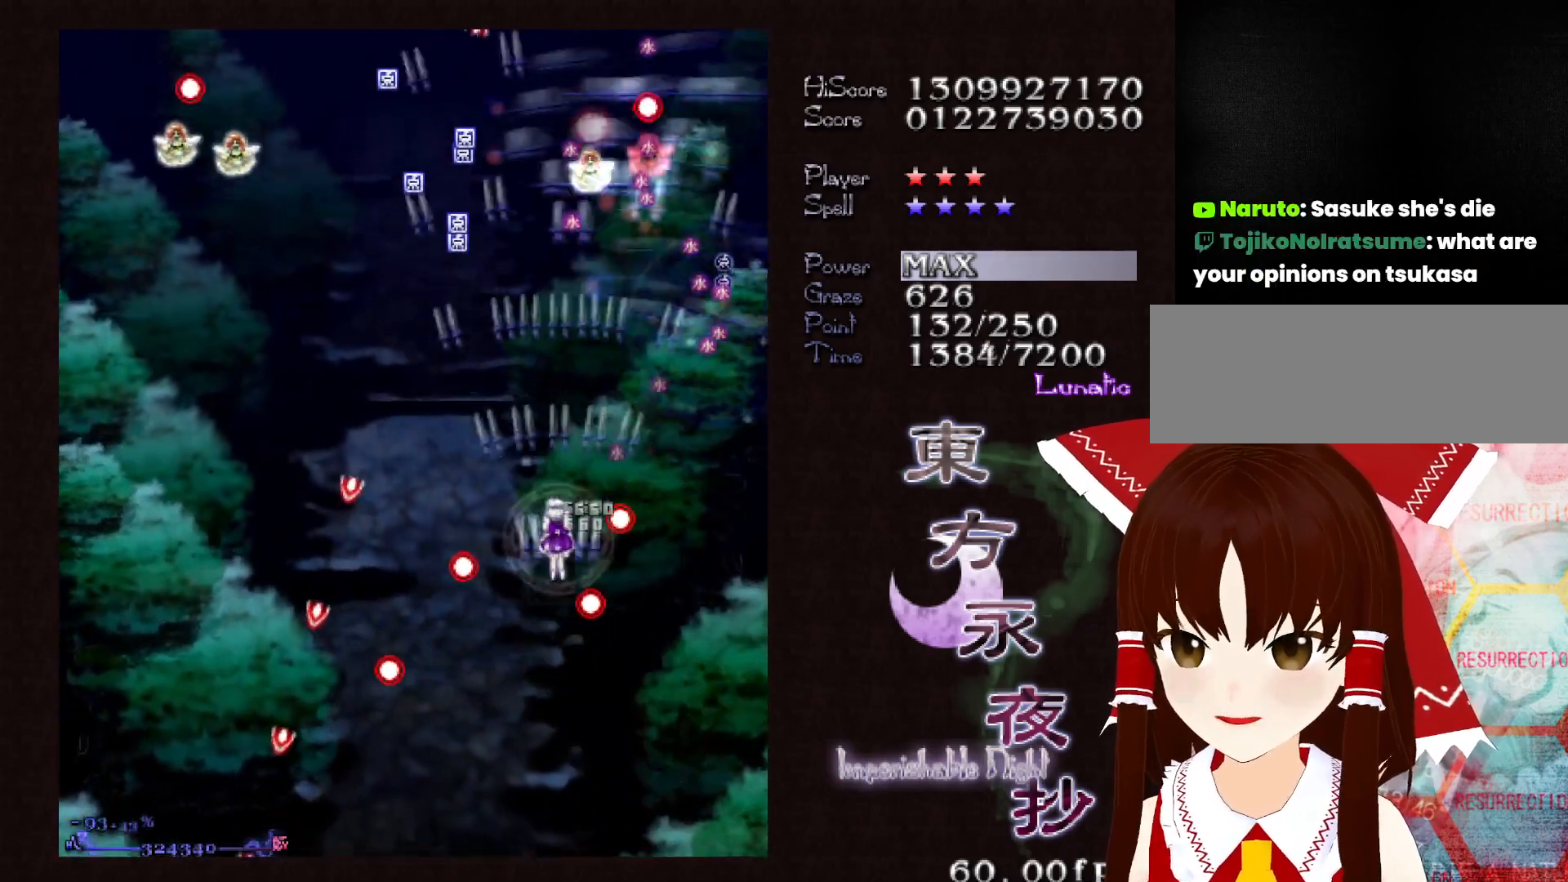
{"keys": ["down", "left"], "events": [[167, "right", "down"], [300, "right", "up"], [300, "shift", "down"], [350, "up", "up"], [500, "down", "down"], [500, "left", "down"], [500, "shift", "up"]]}
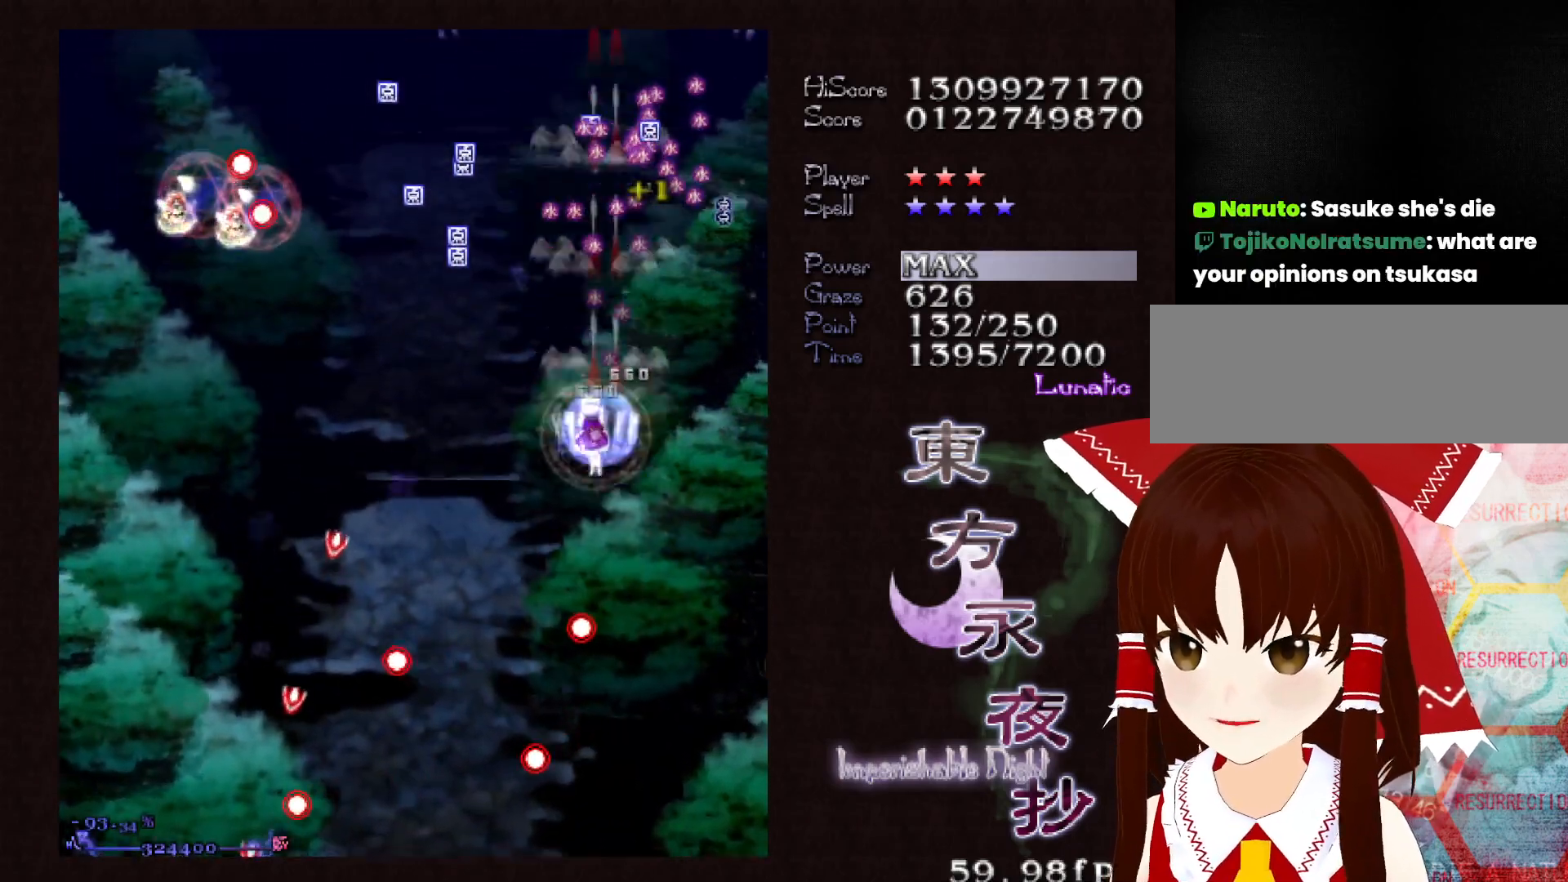
{"keys": ["left"], "events": [[83, "down", "up"]]}
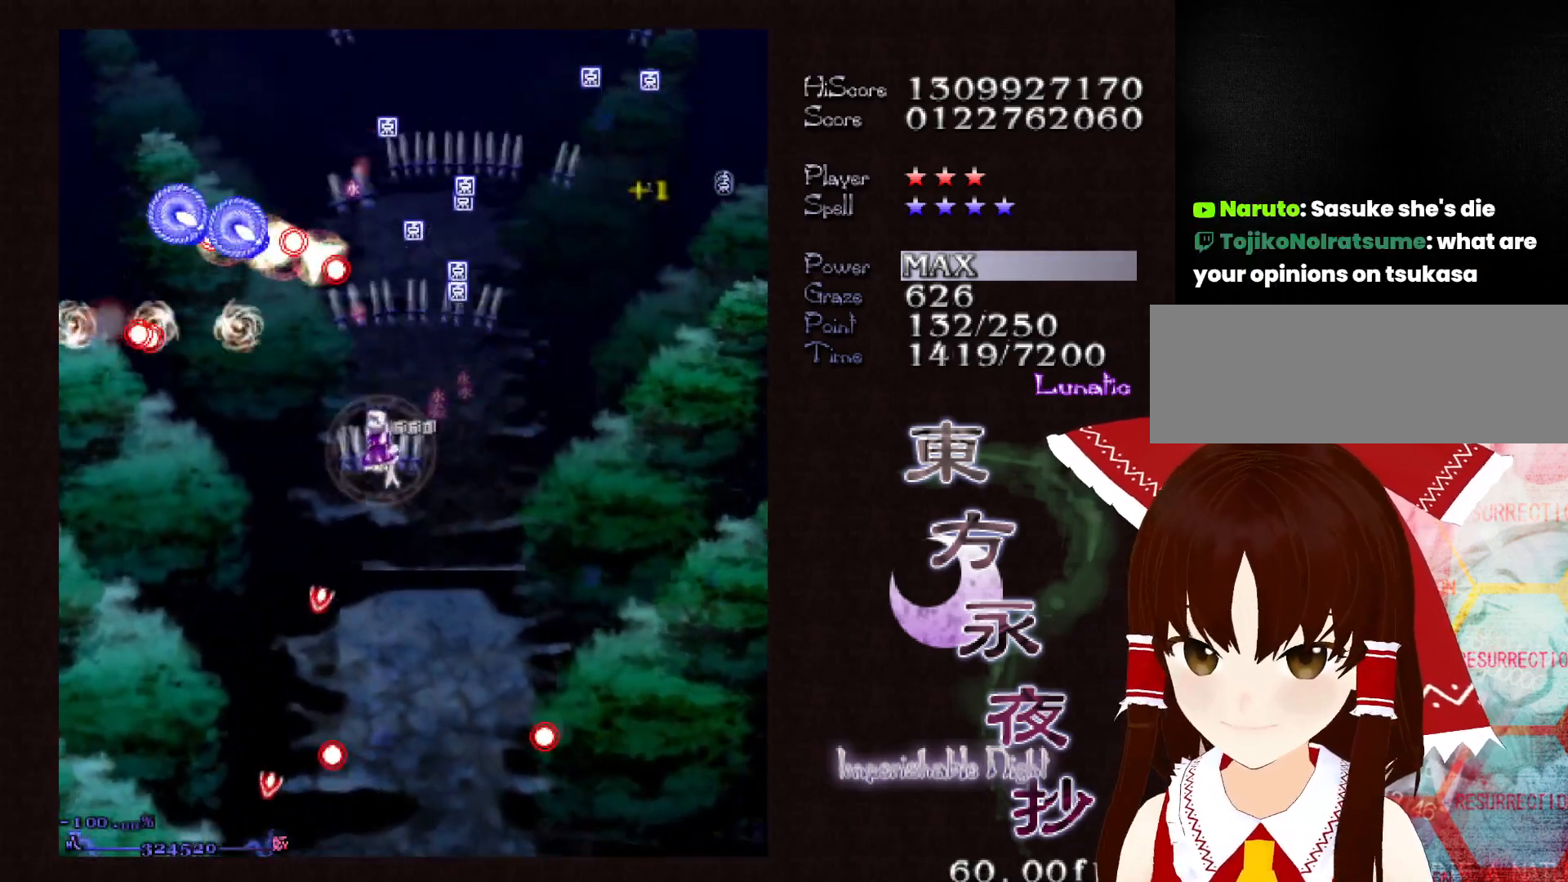
{"keys": ["down", "left"], "events": [[433, "down", "down"]]}
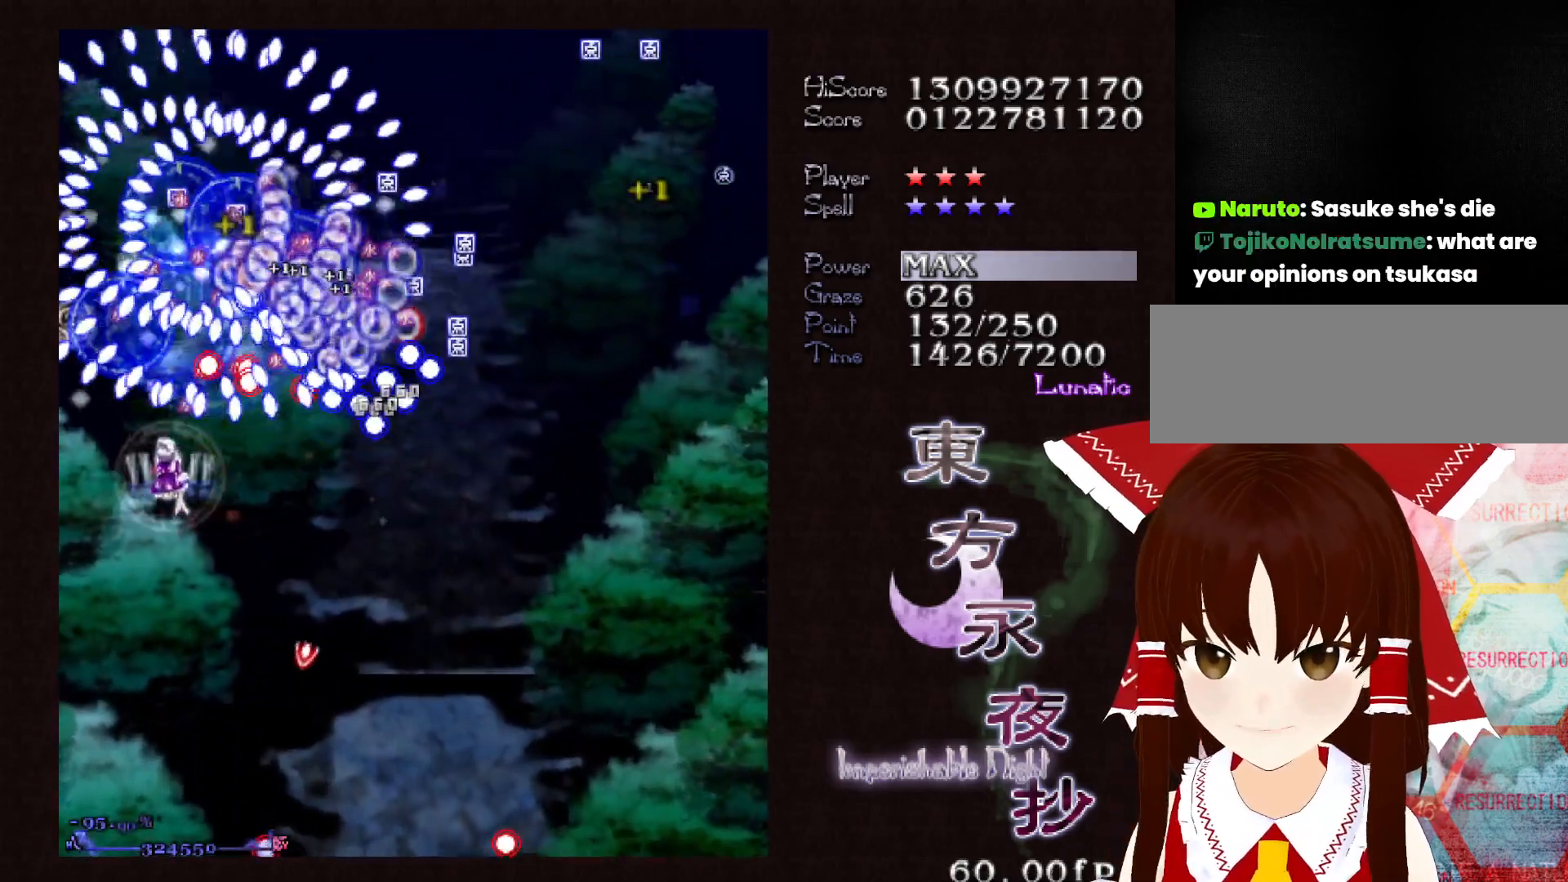
{"keys": ["down"], "events": [[67, "left", "up"], [167, "right", "down"], [450, "right", "up"]]}
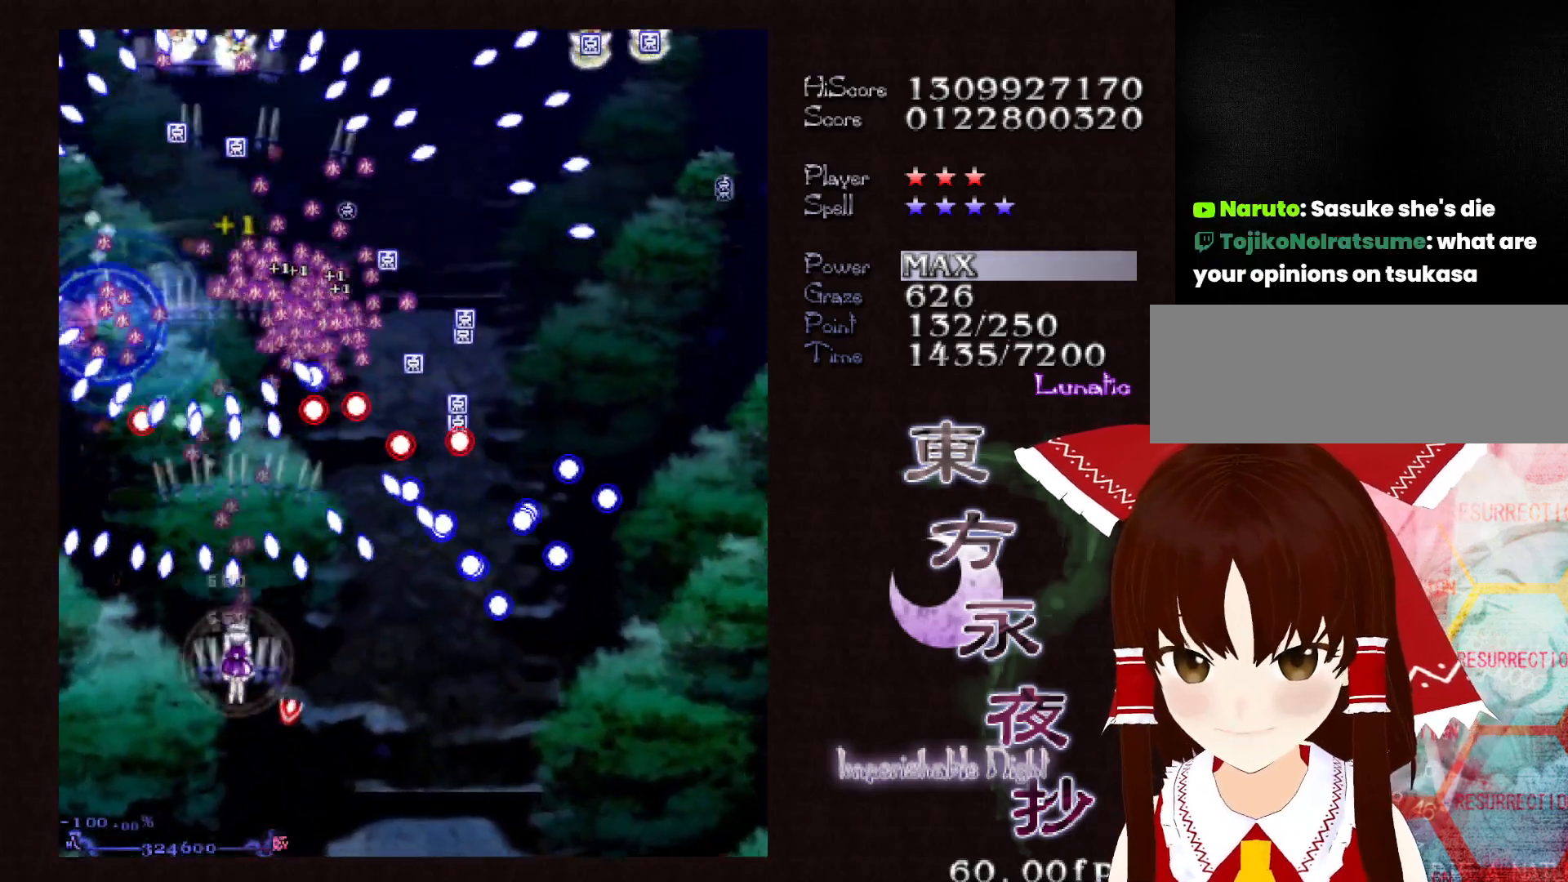
{"keys": ["up"], "events": [[83, "down", "up"], [183, "right", "down"], [267, "right", "up"], [467, "up", "down"]]}
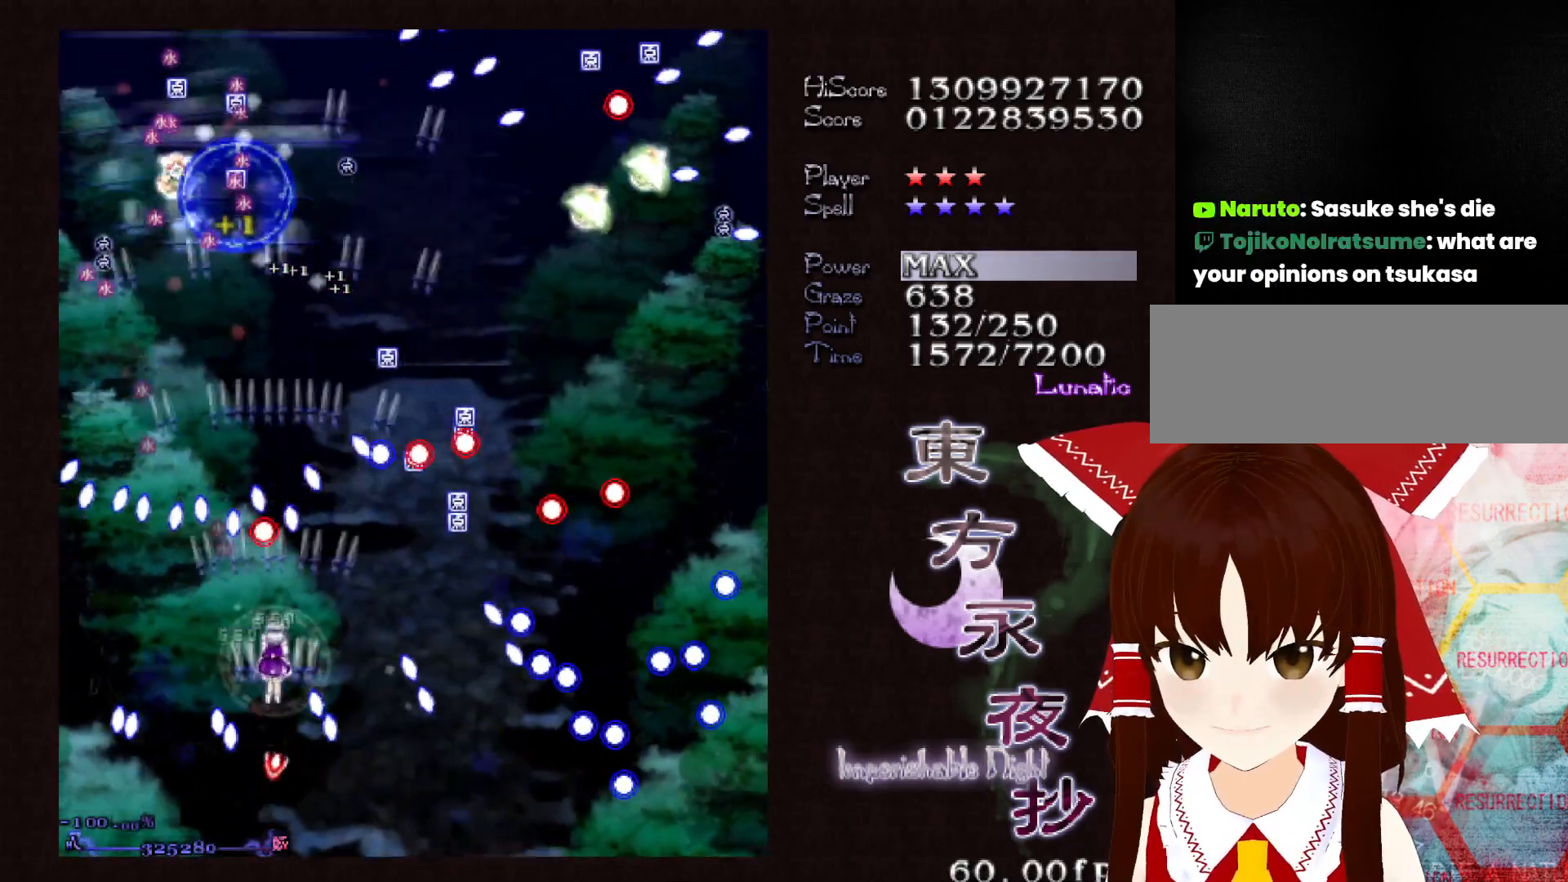
{"keys": ["right"], "events": [[50, "right", "down"], [50, "up", "up"]]}
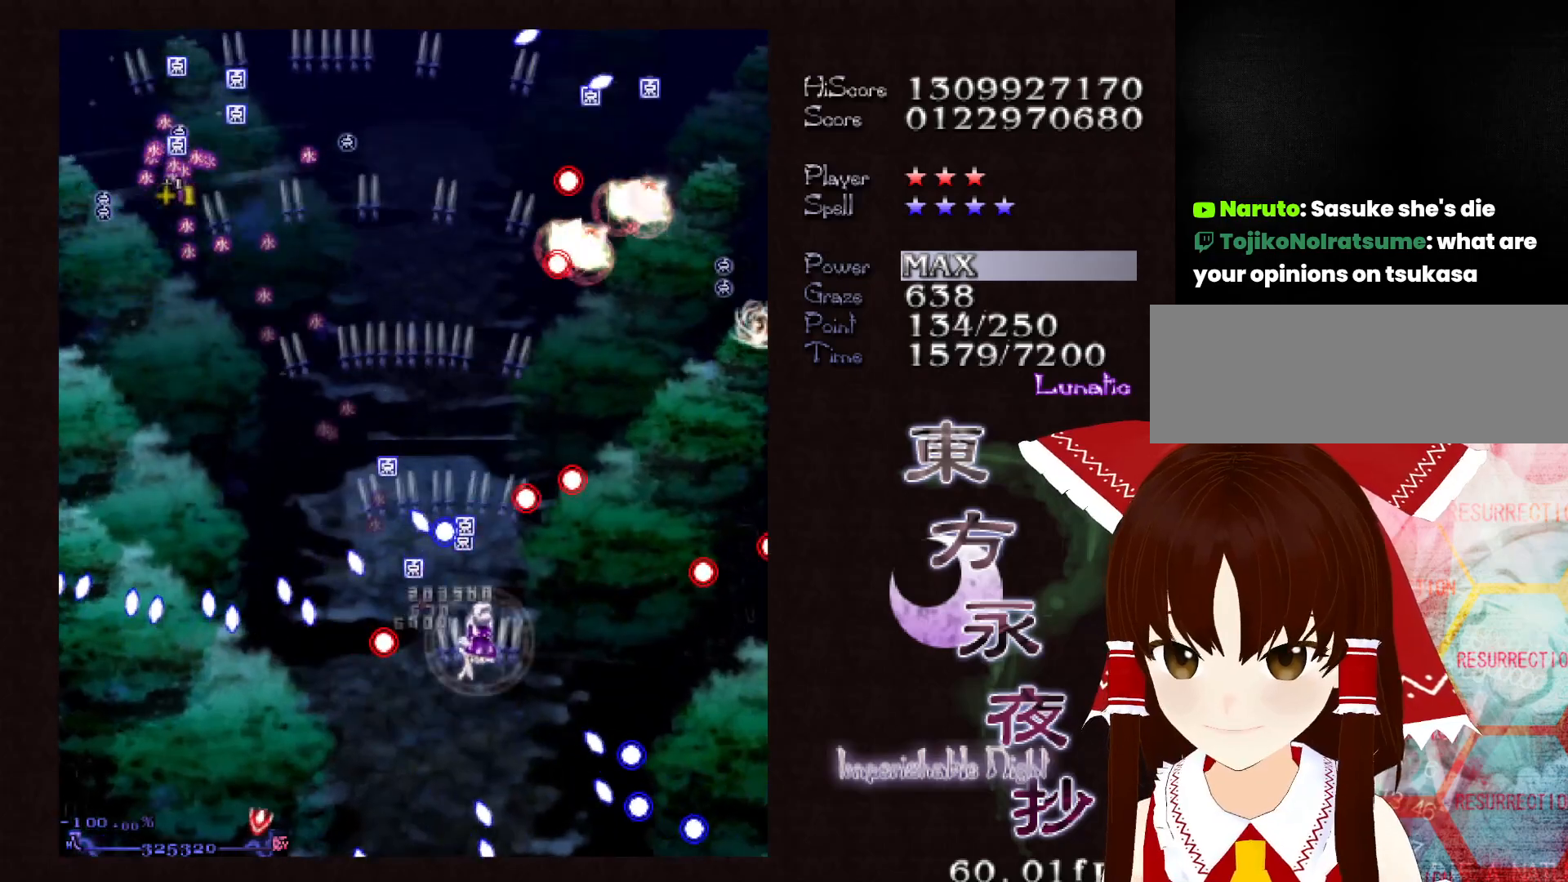
{"keys": ["left", "shift"], "events": [[350, "down", "down"], [350, "right", "up"], [350, "shift", "down"], [450, "left", "down"], [500, "down", "up"]]}
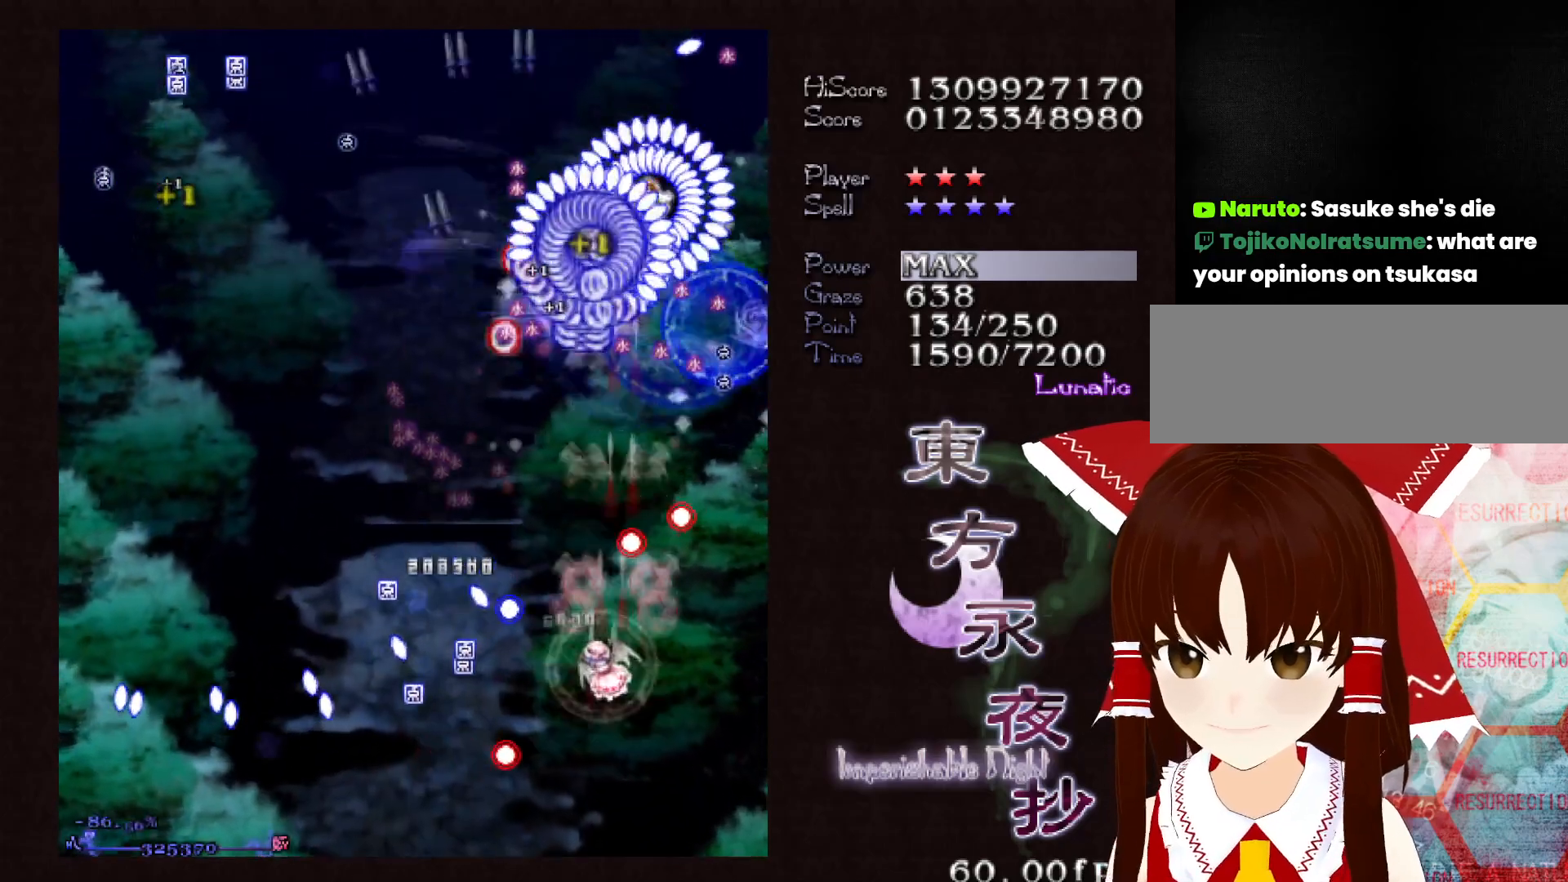
{"keys": ["left"], "events": [[83, "left", "up"], [83, "up", "down"], [317, "left", "down"], [367, "up", "up"], [417, "shift", "up"]]}
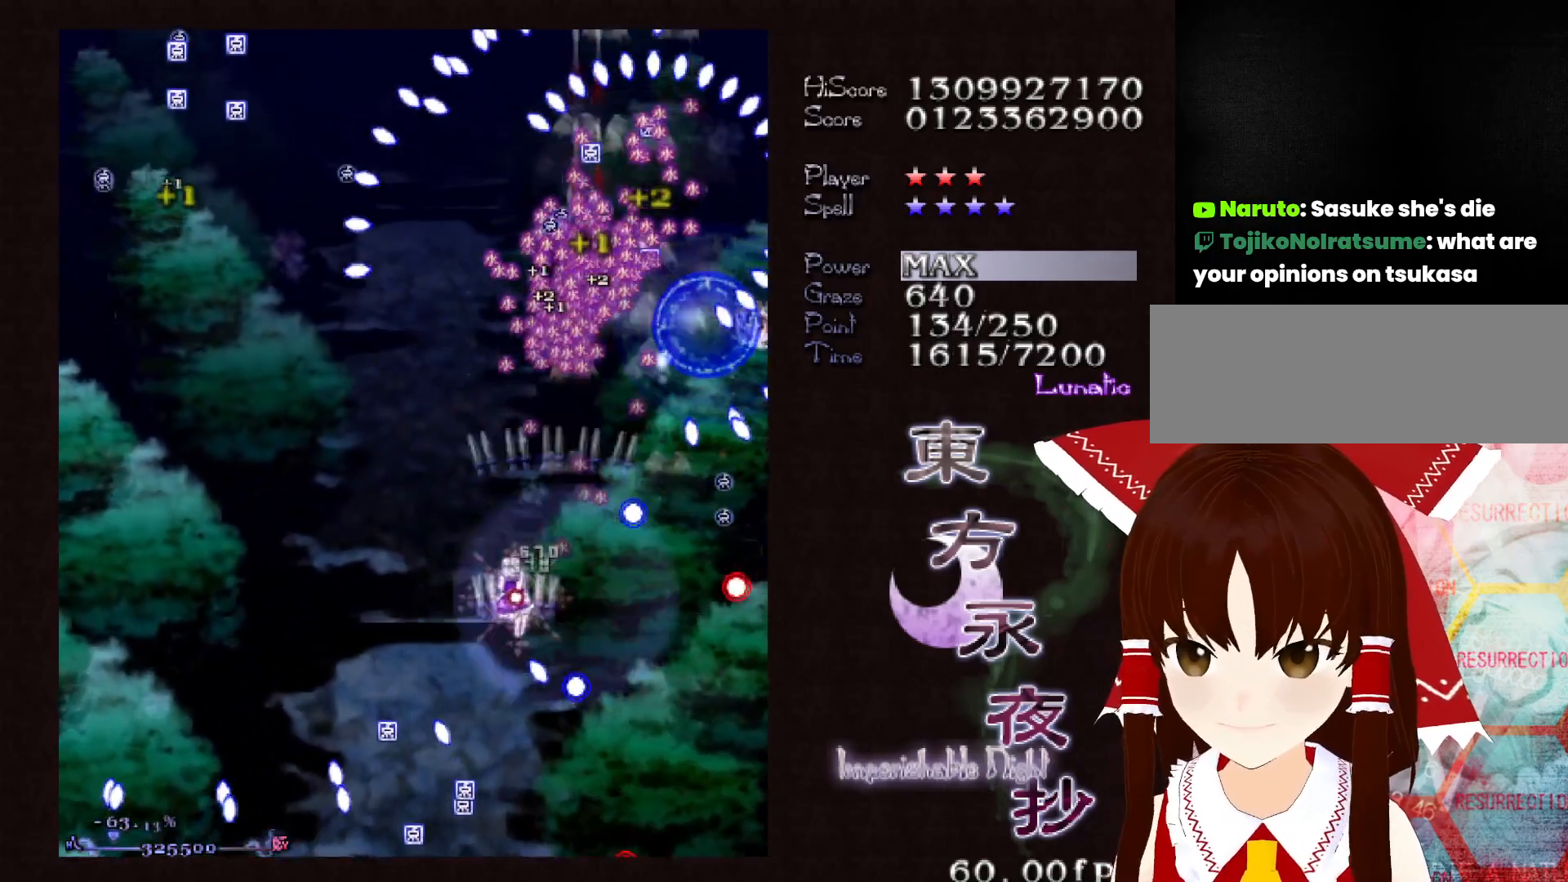
{"keys": ["left"], "events": []}
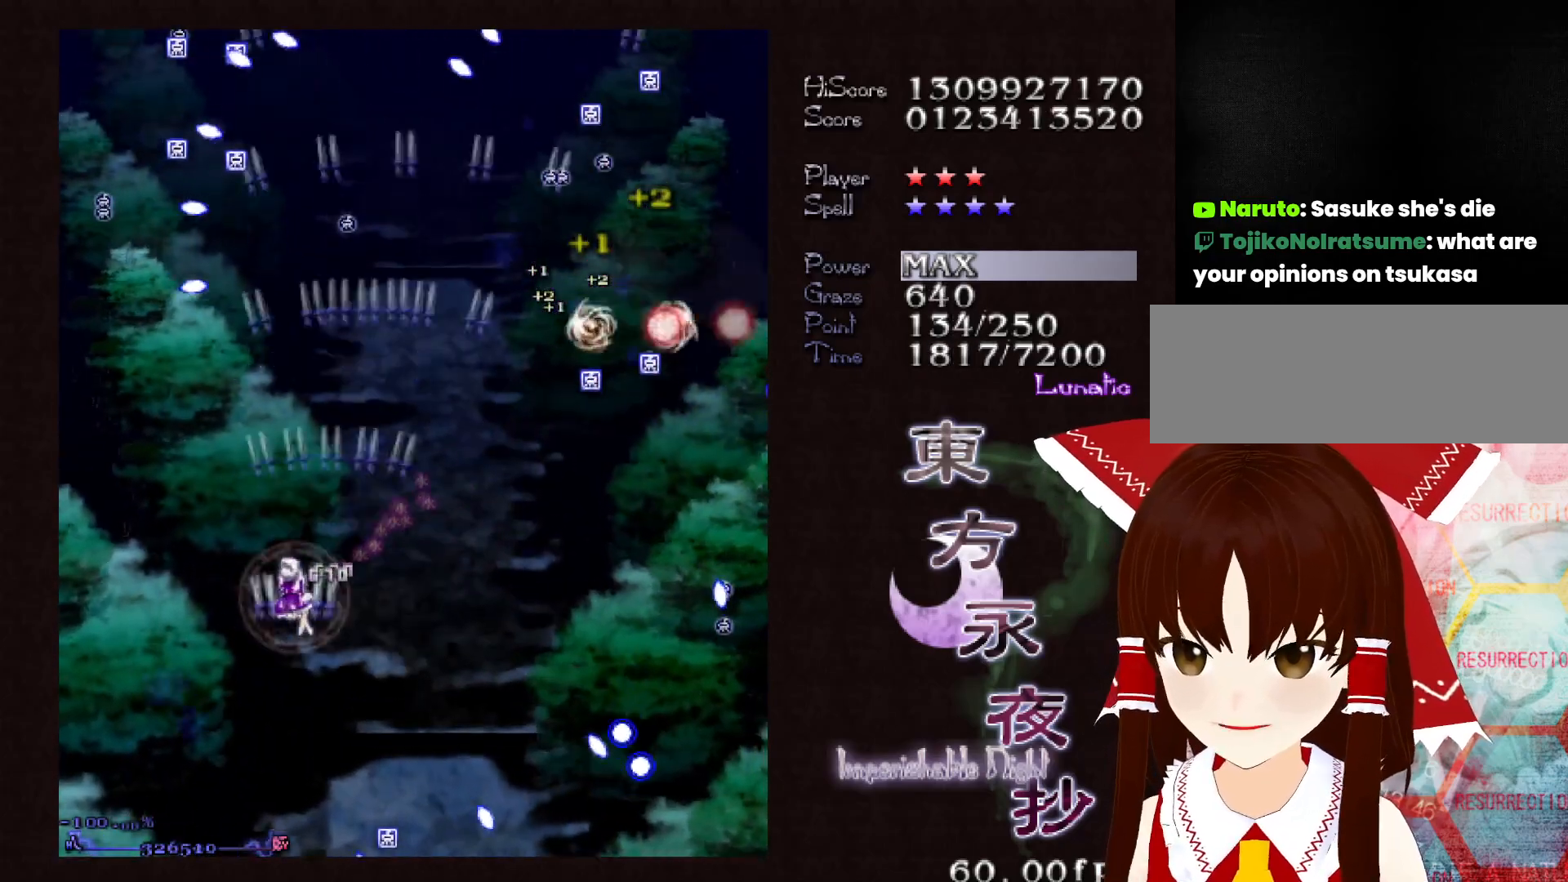
{"keys": ["right", "shift"], "events": [[167, "shift", "down"], [167, "up", "down"], [250, "left", "up"], [317, "left", "down"], [350, "up", "up"], [400, "left", "up"], [500, "right", "down"]]}
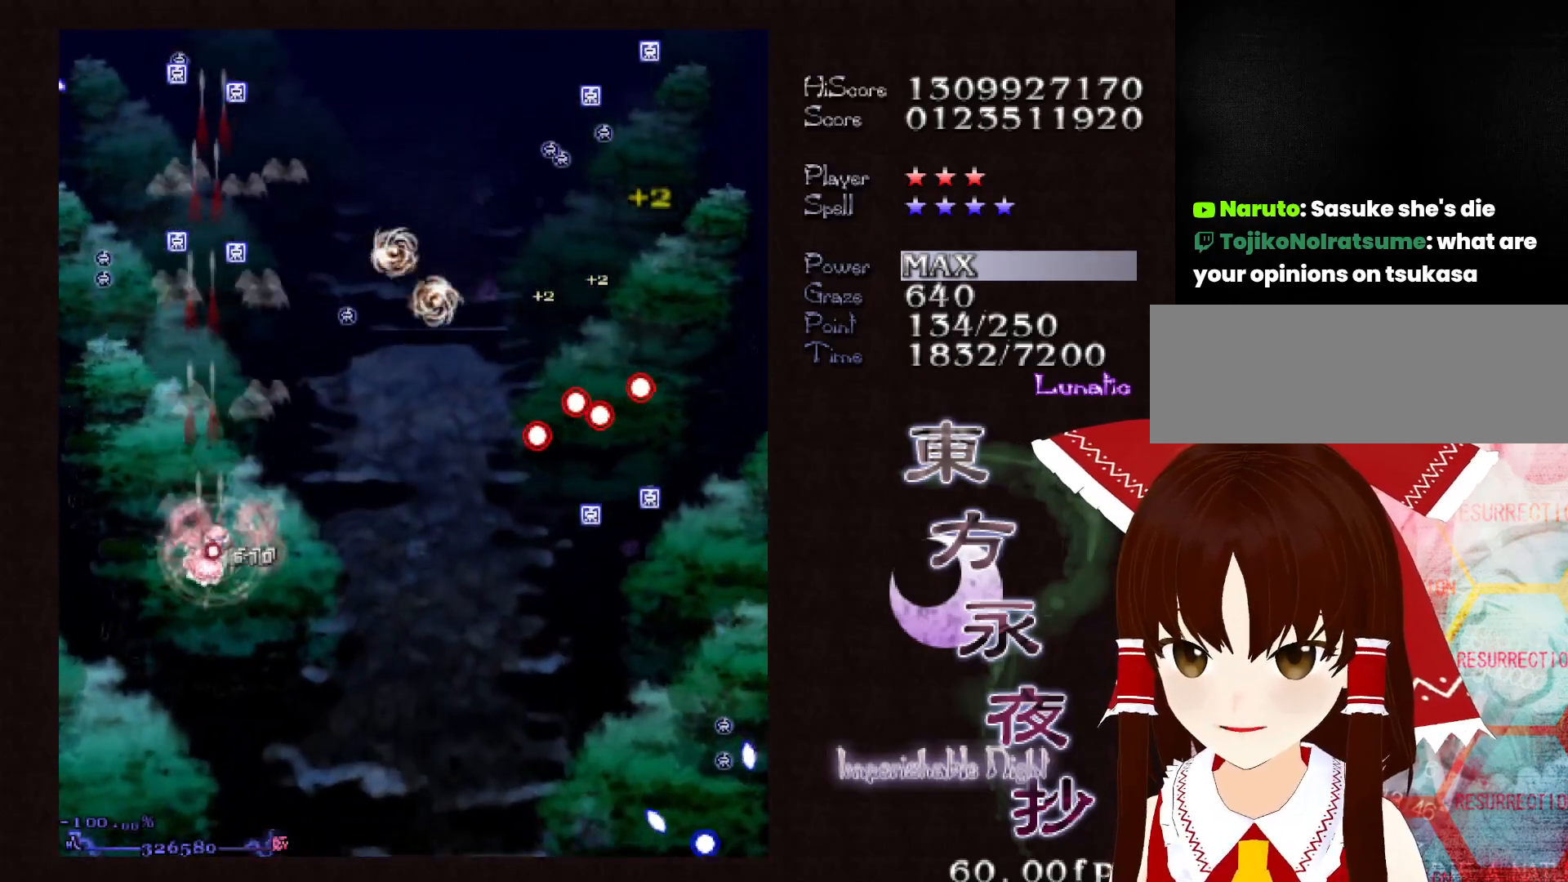
{"keys": [], "events": [[50, "shift", "up"], [183, "right", "up"], [417, "up", "down"], [500, "up", "up"]]}
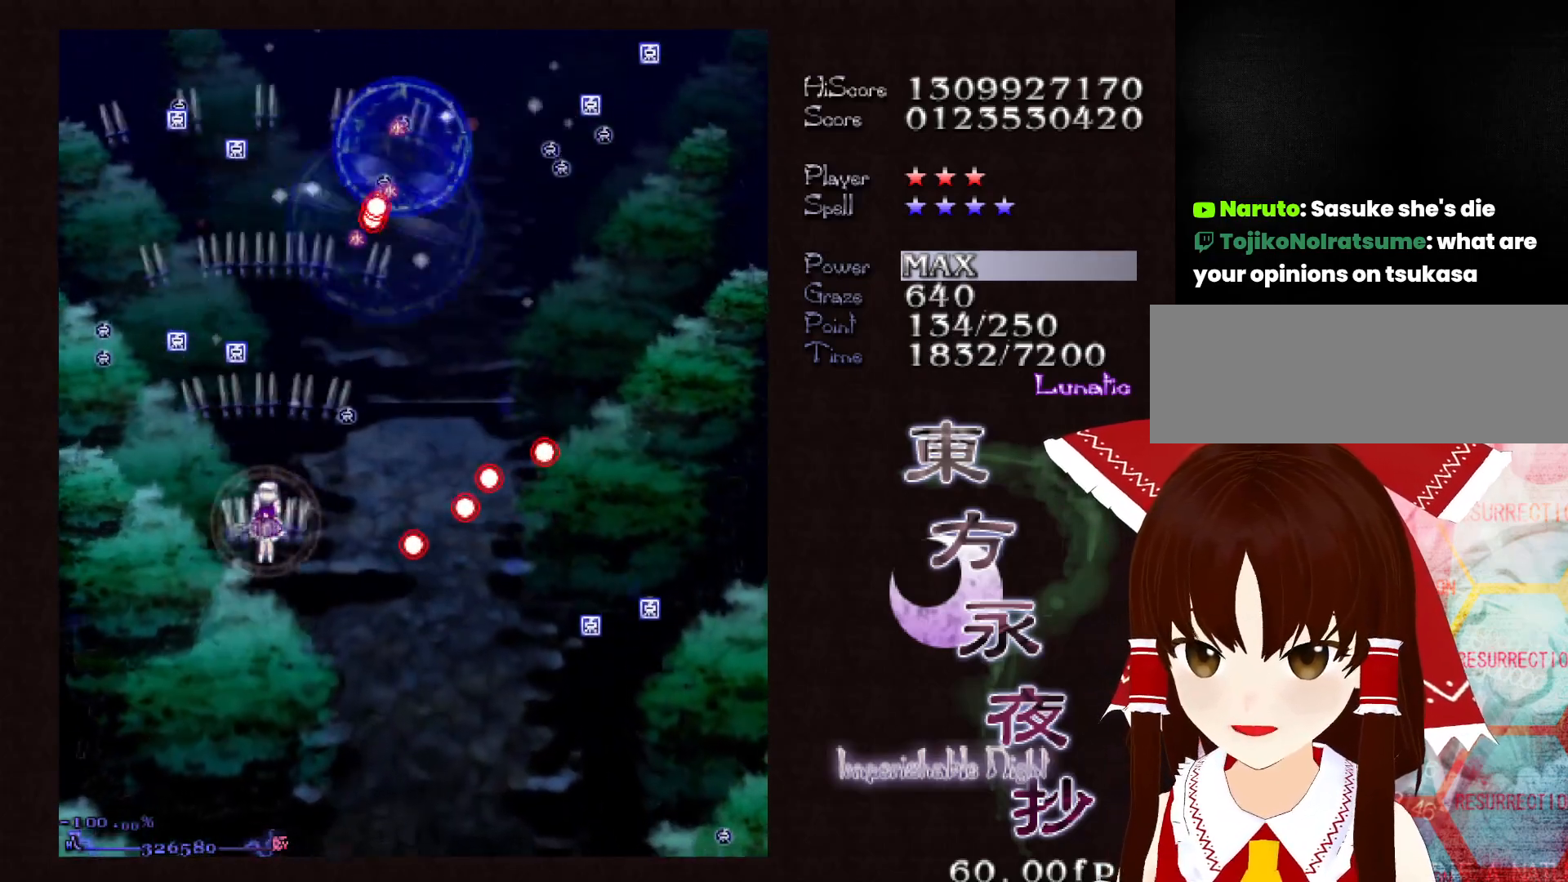
{"keys": ["right"], "events": [[100, "up", "down"], [300, "right", "down"], [433, "up", "up"]]}
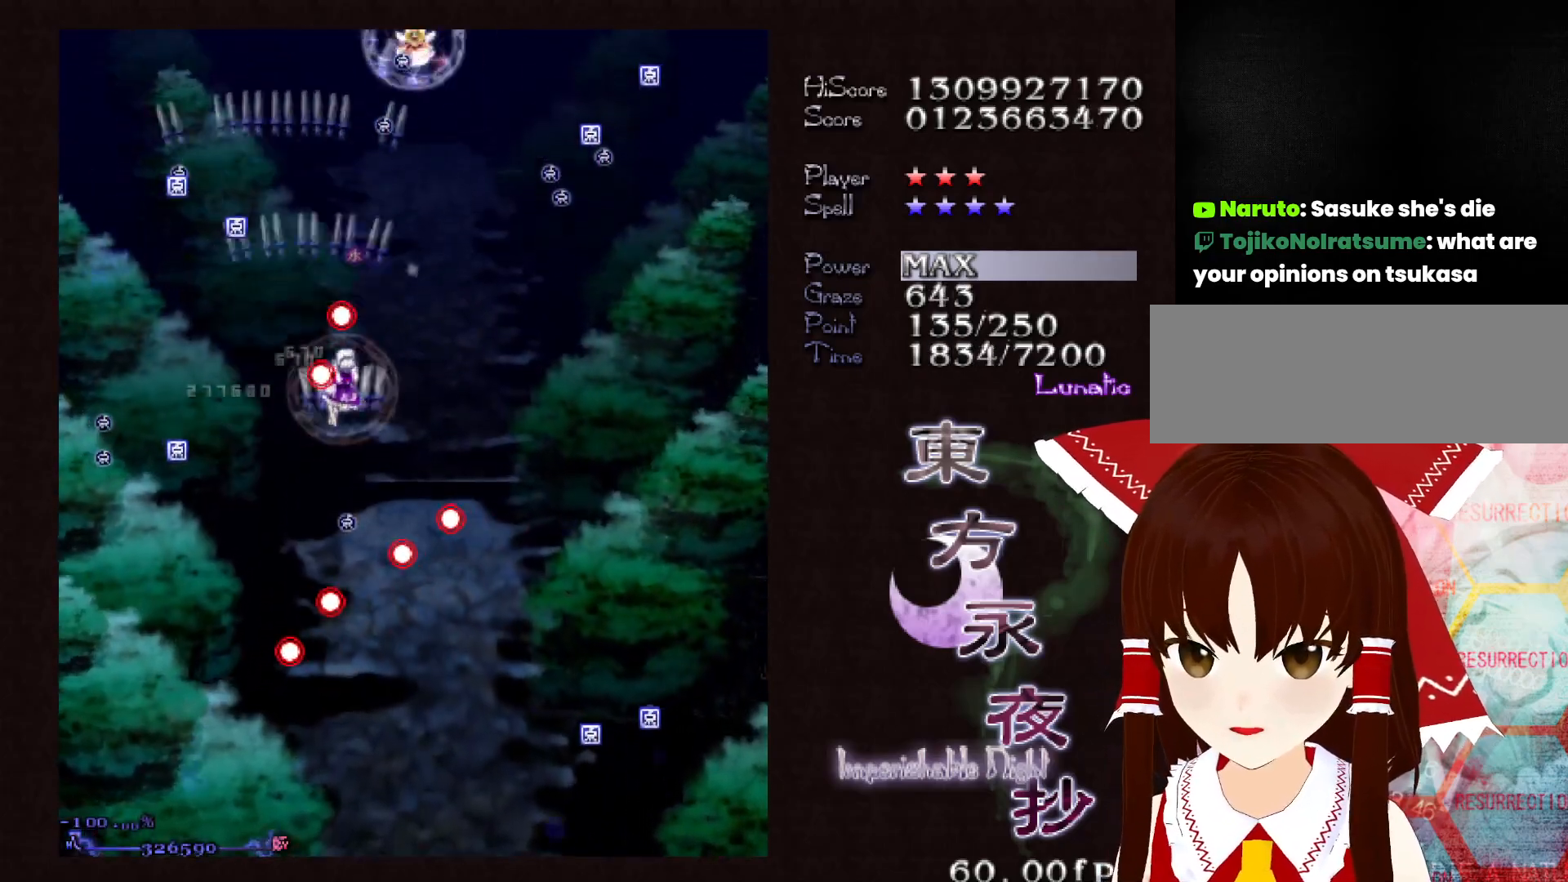
{"keys": ["shift"], "events": [[17, "down", "down"], [117, "down", "up"], [267, "up", "down"], [350, "left", "down"], [350, "right", "up"], [400, "up", "up"], [500, "left", "up"], [500, "shift", "down"]]}
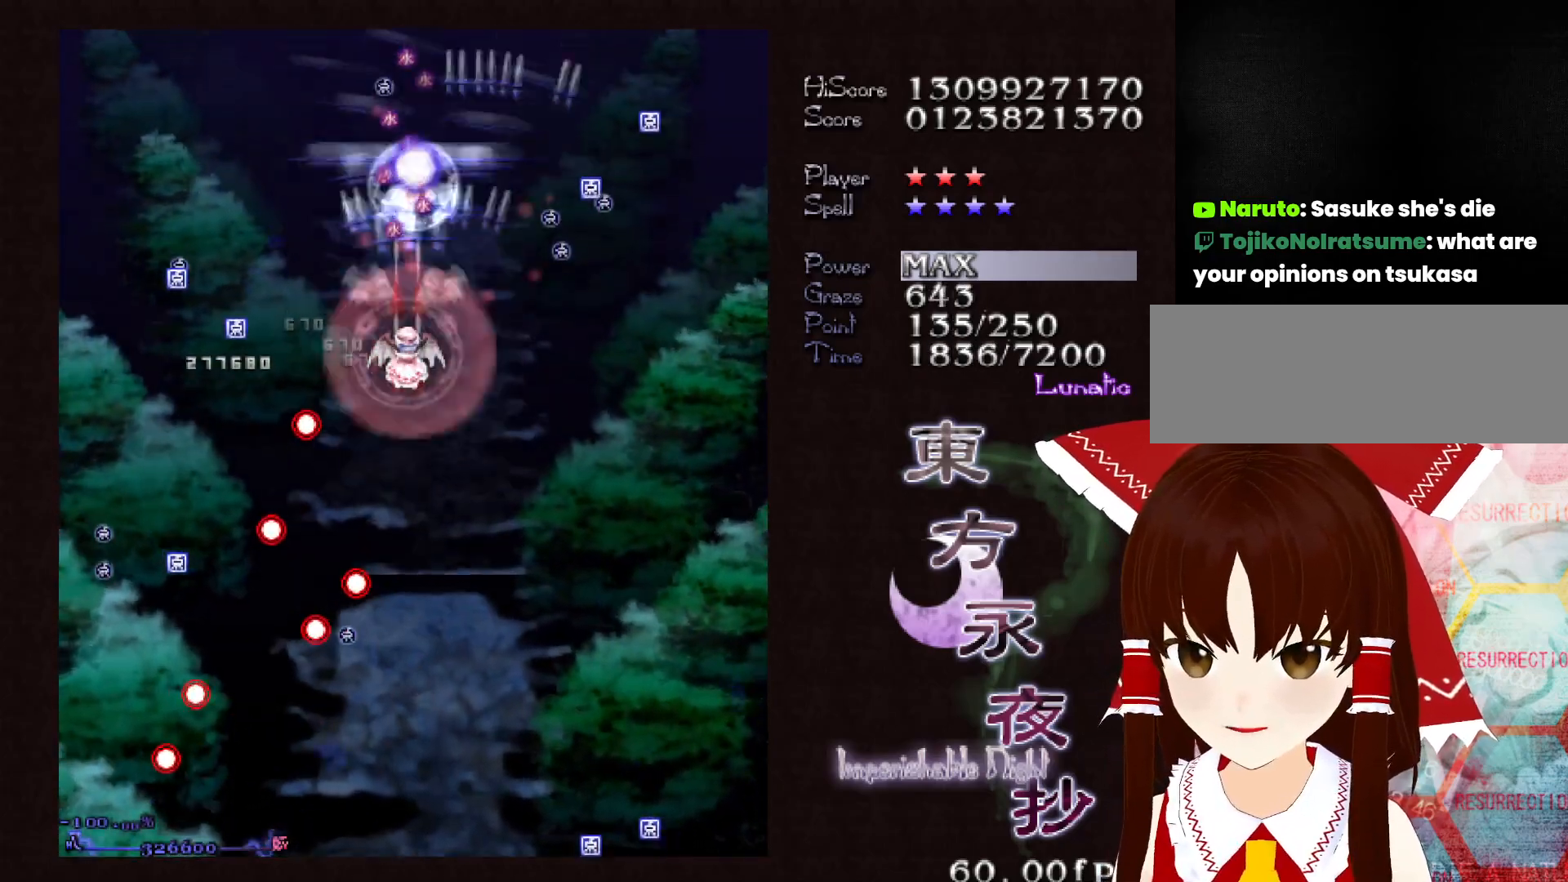
{"keys": ["down", "right", "shift"], "events": [[183, "down", "down"], [417, "right", "down"]]}
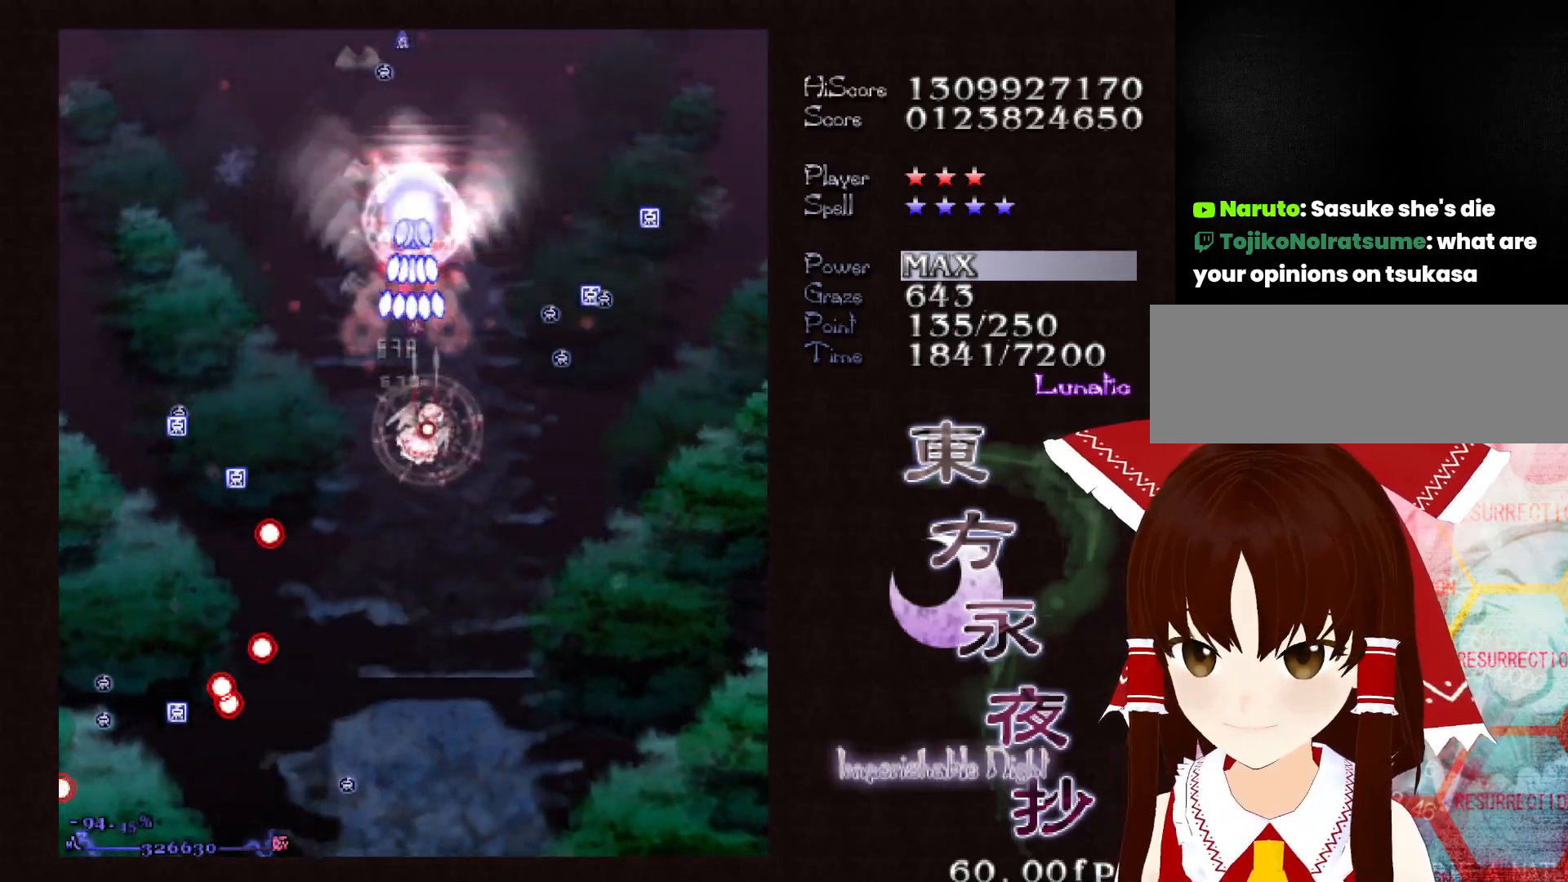
{"keys": ["right", "shift"], "events": [[50, "right", "up"], [100, "right", "down"], [200, "down", "up"], [200, "right", "up"], [250, "right", "down"], [383, "right", "up"], [433, "right", "down"]]}
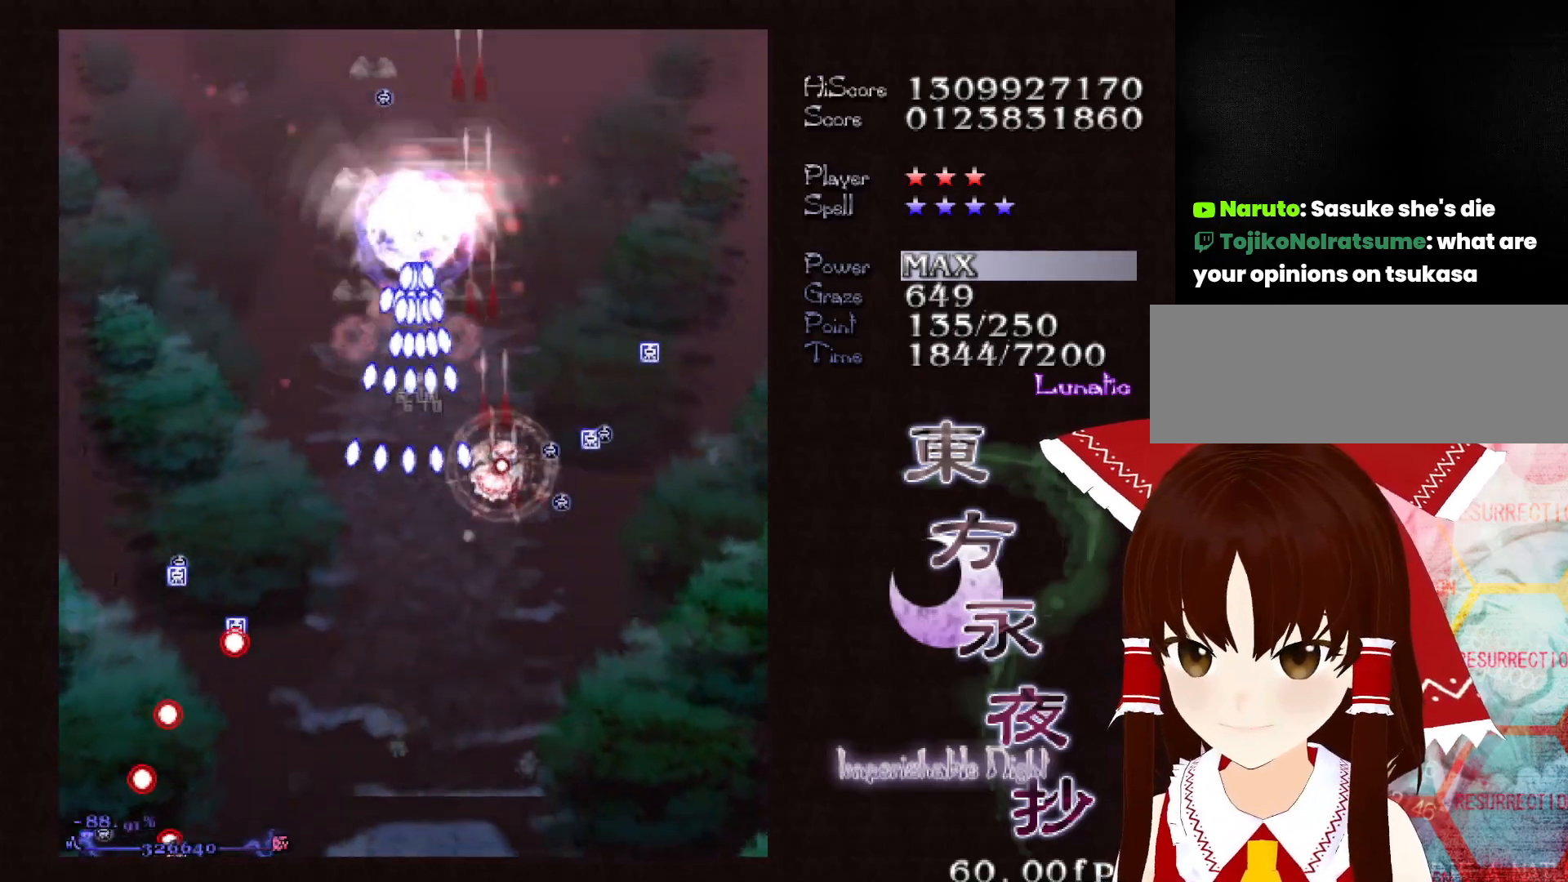
{"keys": ["shift"], "events": [[67, "right", "up"], [167, "right", "down"], [217, "right", "up"], [300, "right", "down"], [350, "right", "up"], [450, "right", "down"], [500, "right", "up"]]}
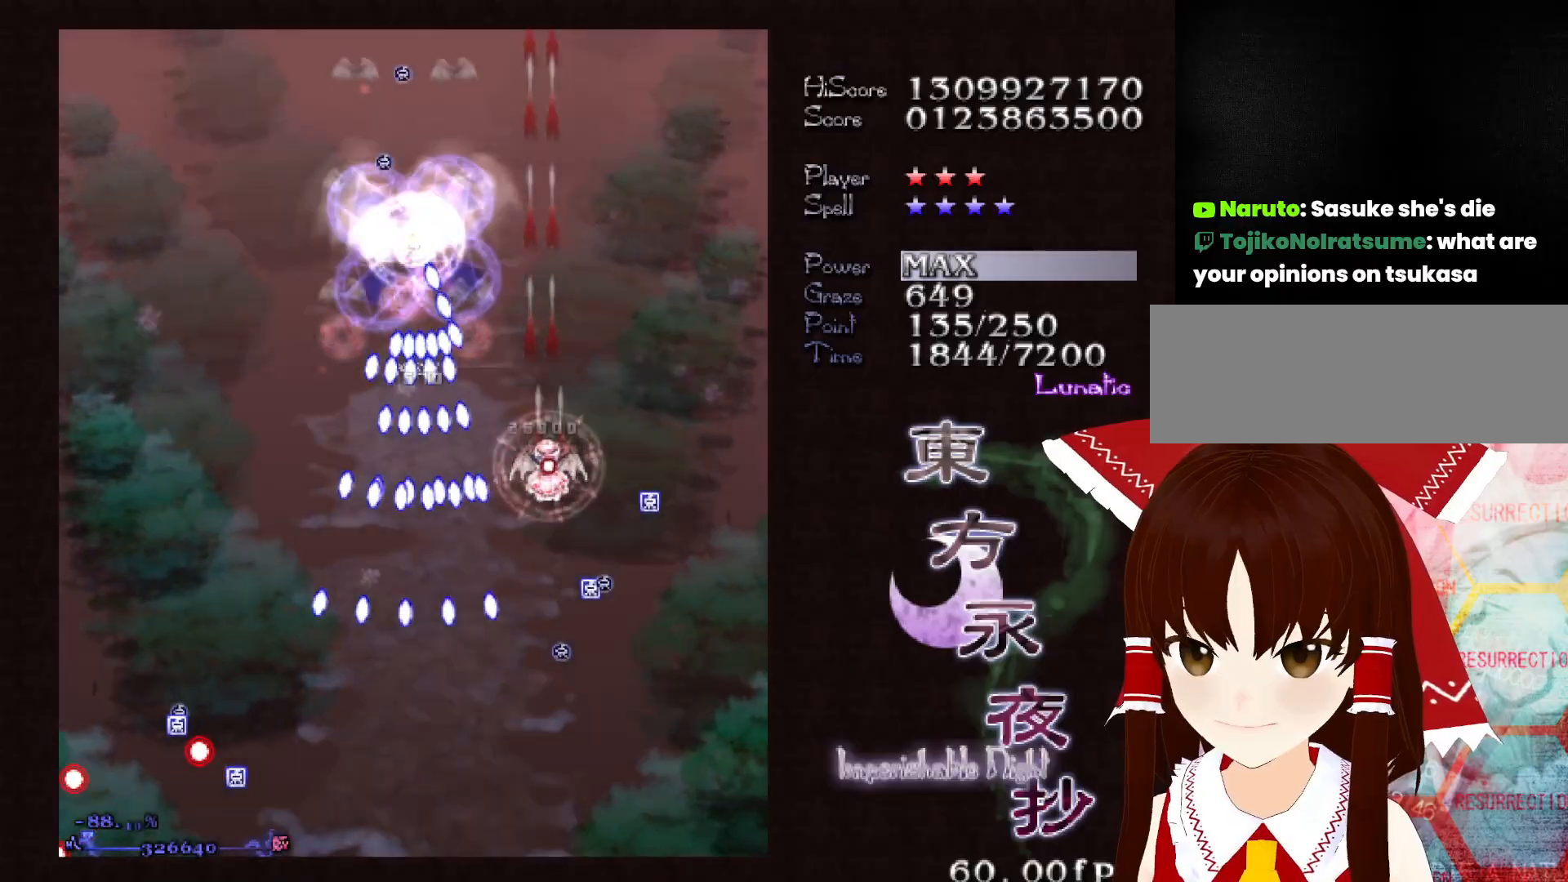
{"keys": ["shift"], "events": [[83, "right", "down"], [183, "right", "up"], [283, "right", "down"], [317, "right", "up"], [417, "right", "down"], [467, "right", "up"]]}
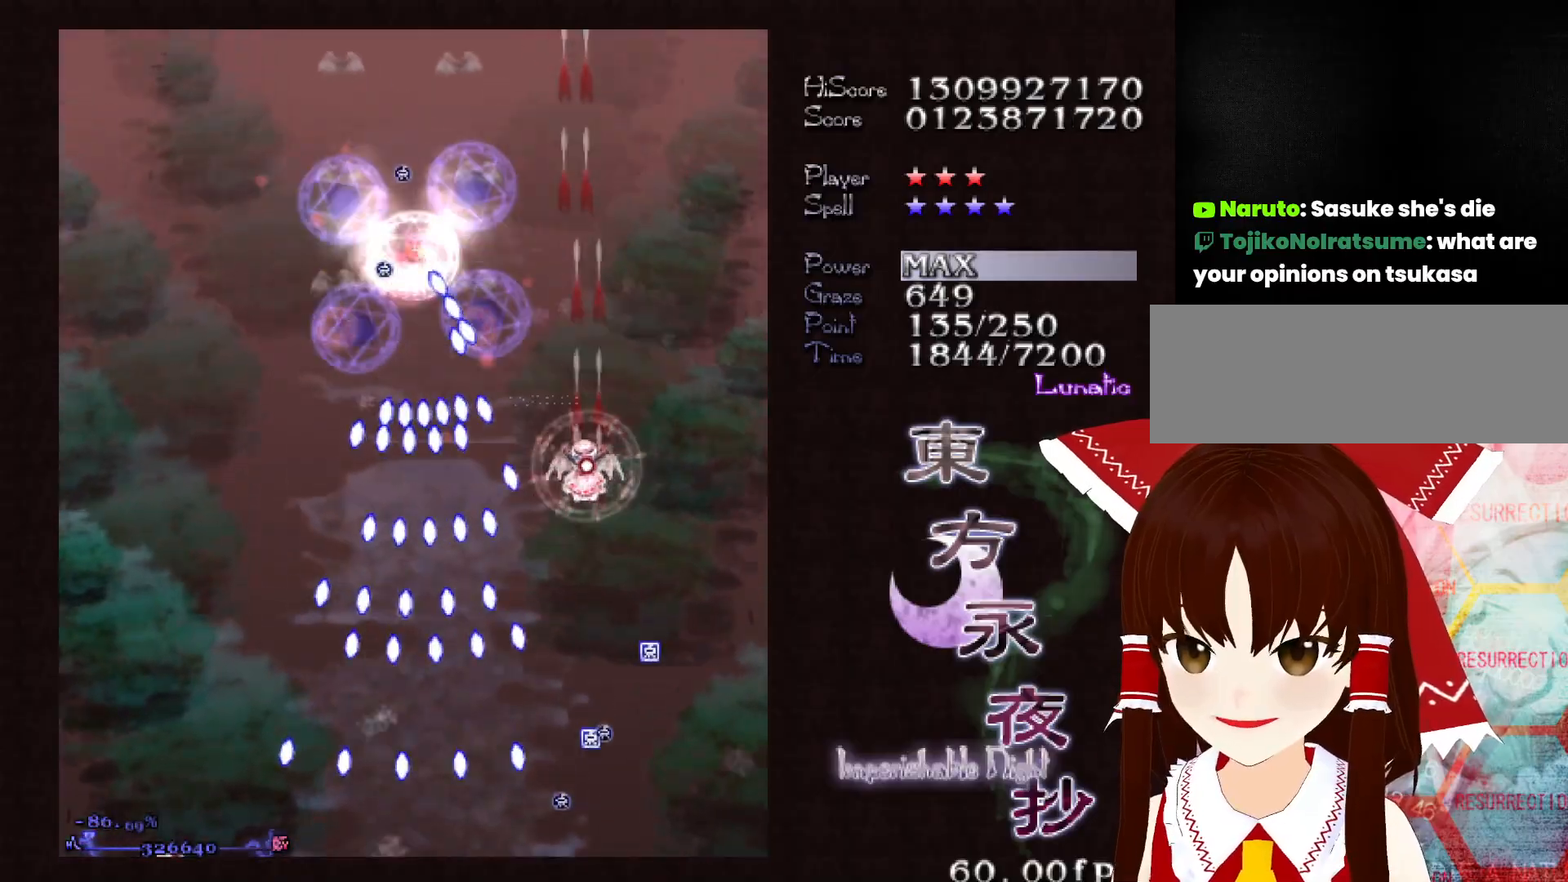
{"keys": ["shift"], "events": [[50, "right", "down"], [100, "right", "up"], [200, "right", "down"], [250, "right", "up"], [333, "right", "down"], [383, "right", "up"]]}
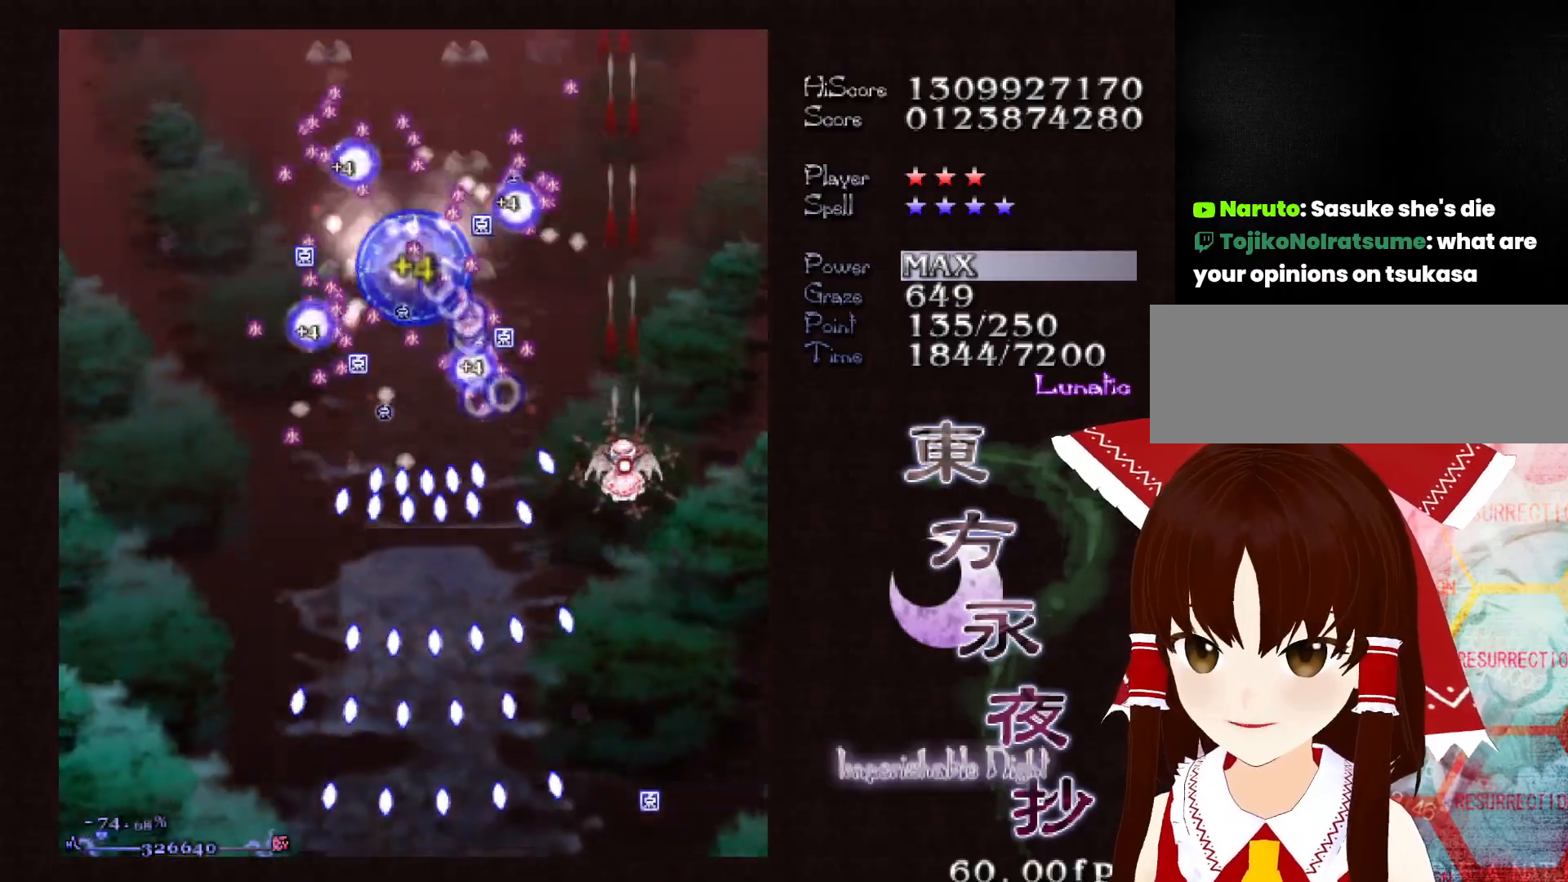
{"keys": ["right", "shift"], "events": [[67, "right", "down"], [117, "right", "up"], [217, "right", "down"], [267, "up", "down"], [300, "right", "up"], [450, "right", "down"], [500, "up", "up"]]}
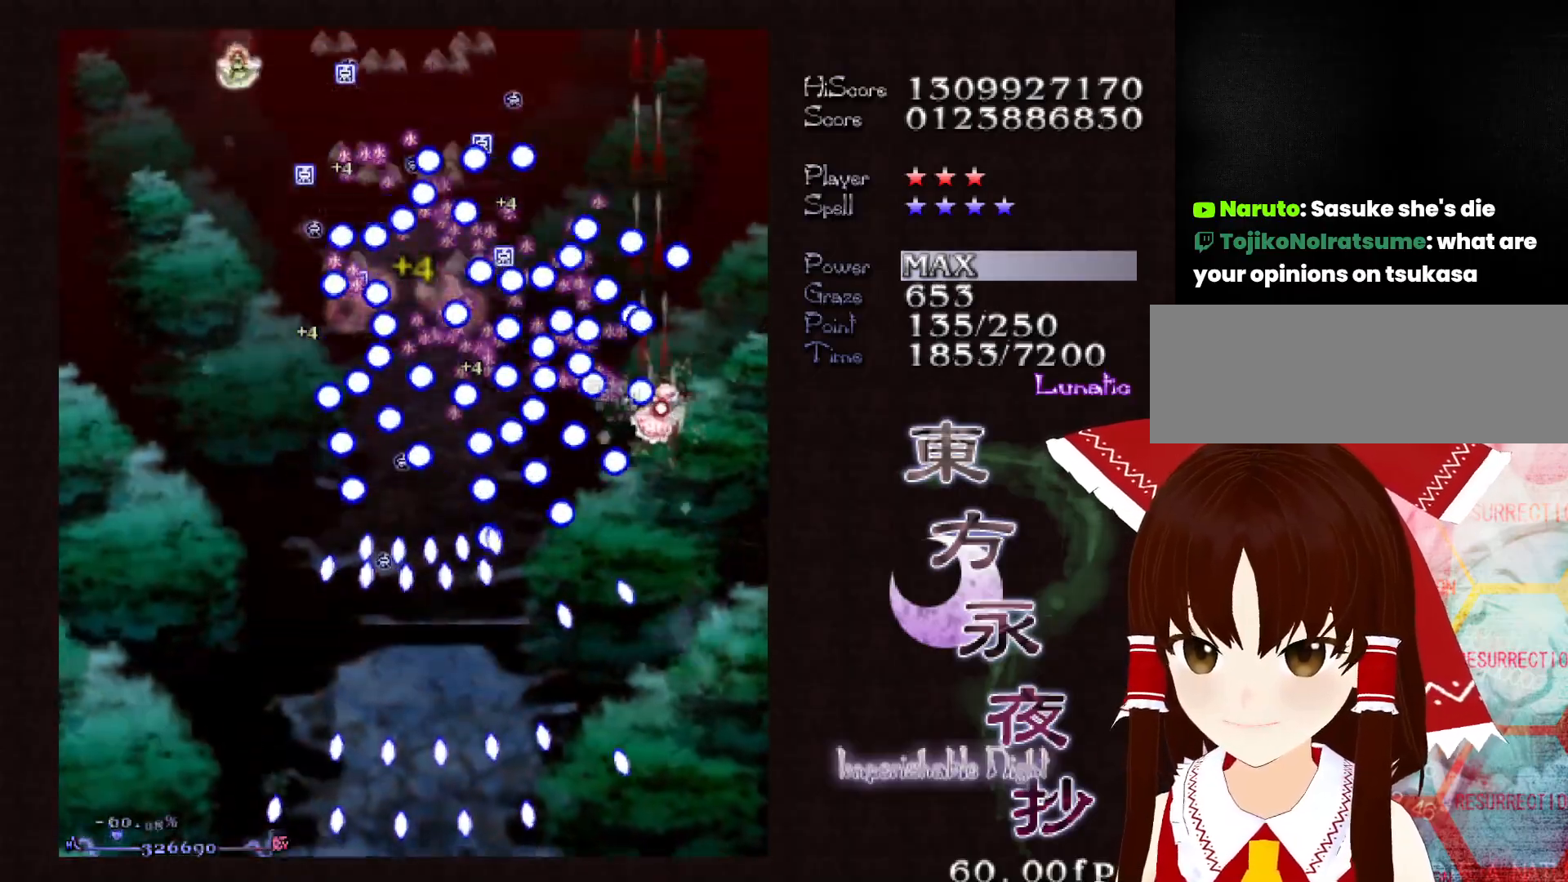
{"keys": ["shift"], "events": [[83, "up", "down"], [267, "up", "up"], [317, "right", "up"], [317, "x", "down"], [417, "x", "up"]]}
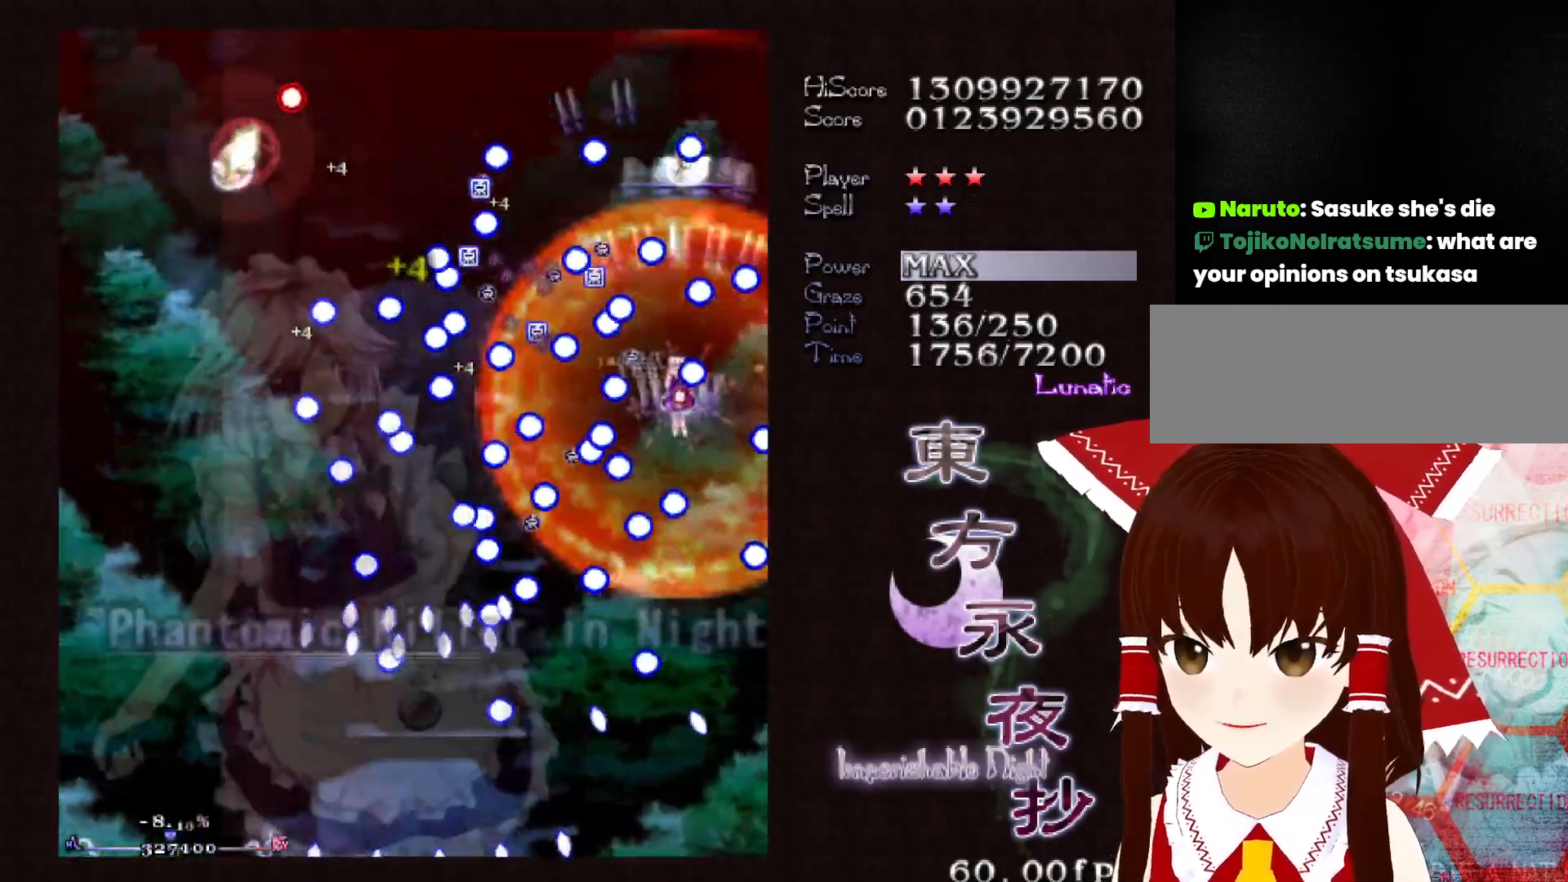
{"keys": ["up"], "events": [[250, "up", "down"], [283, "shift", "up"]]}
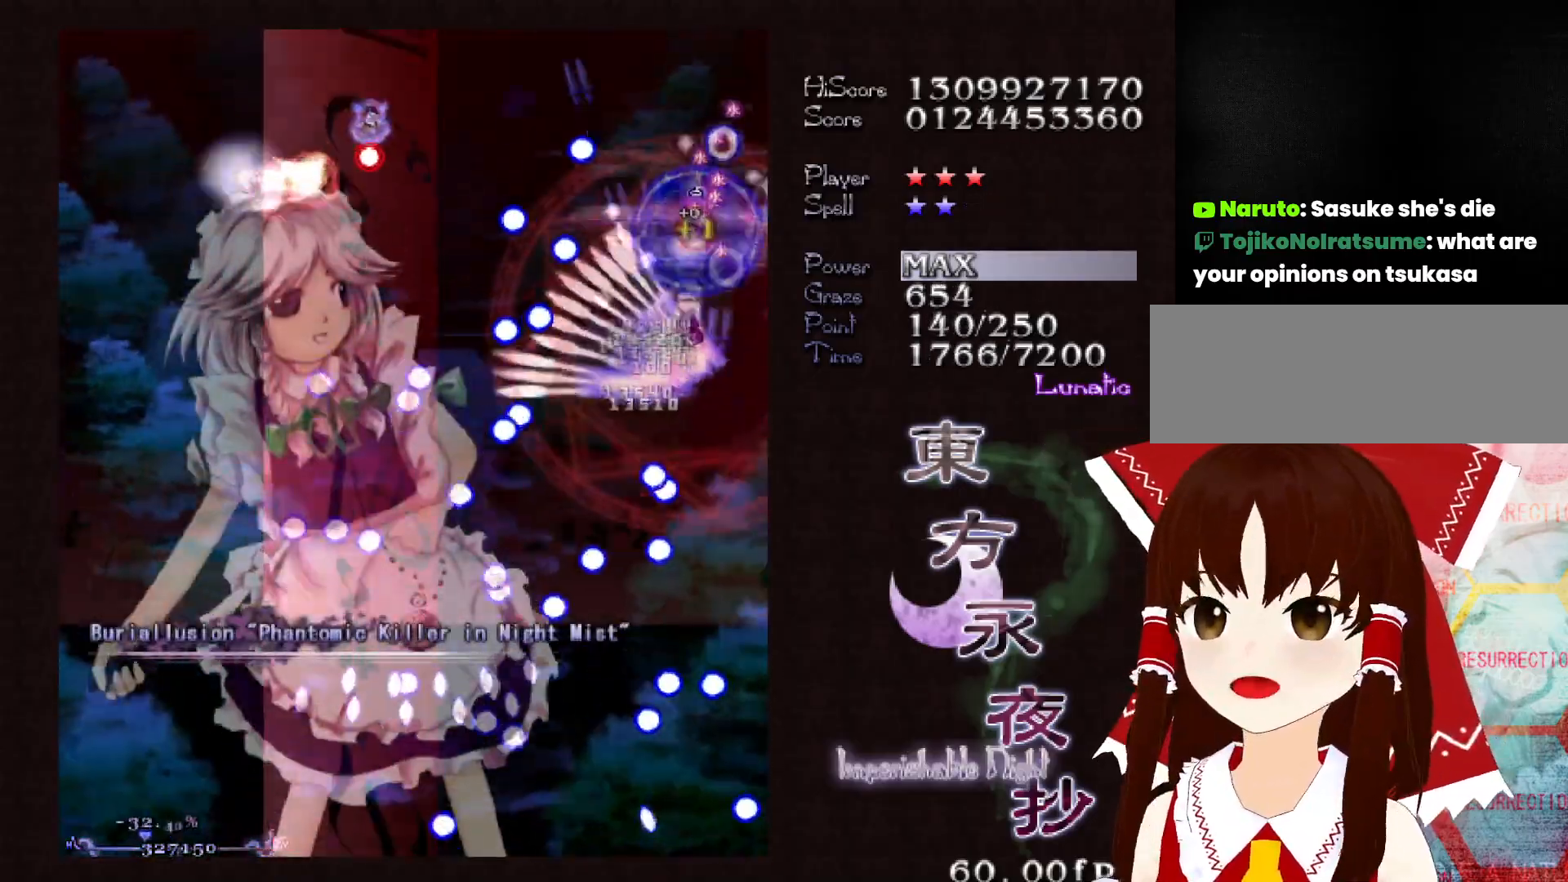
{"keys": ["up"], "events": []}
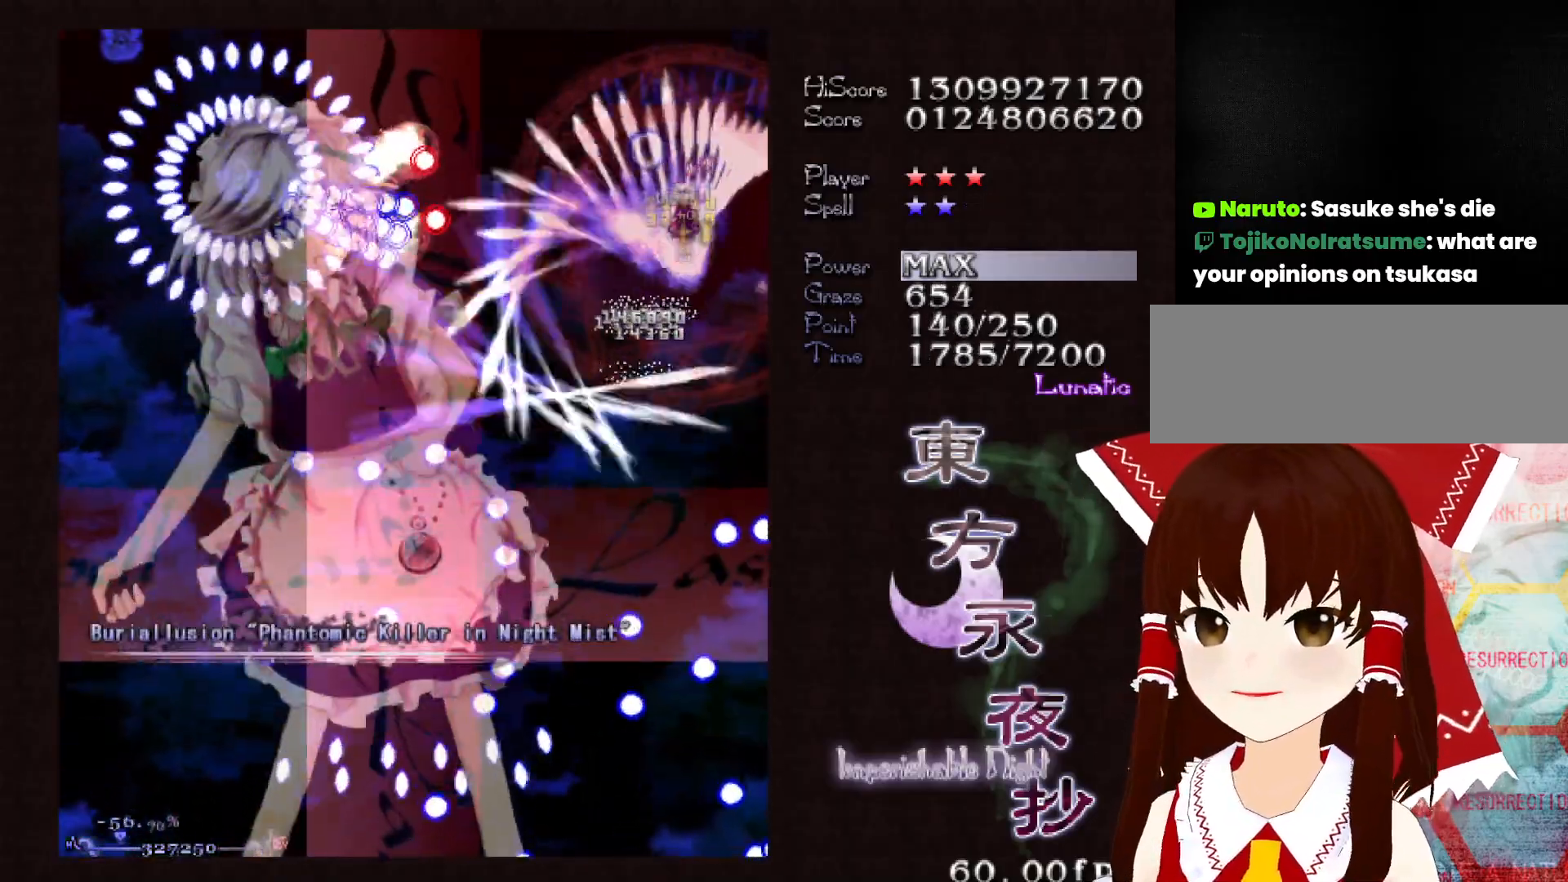
{"keys": ["up"], "events": []}
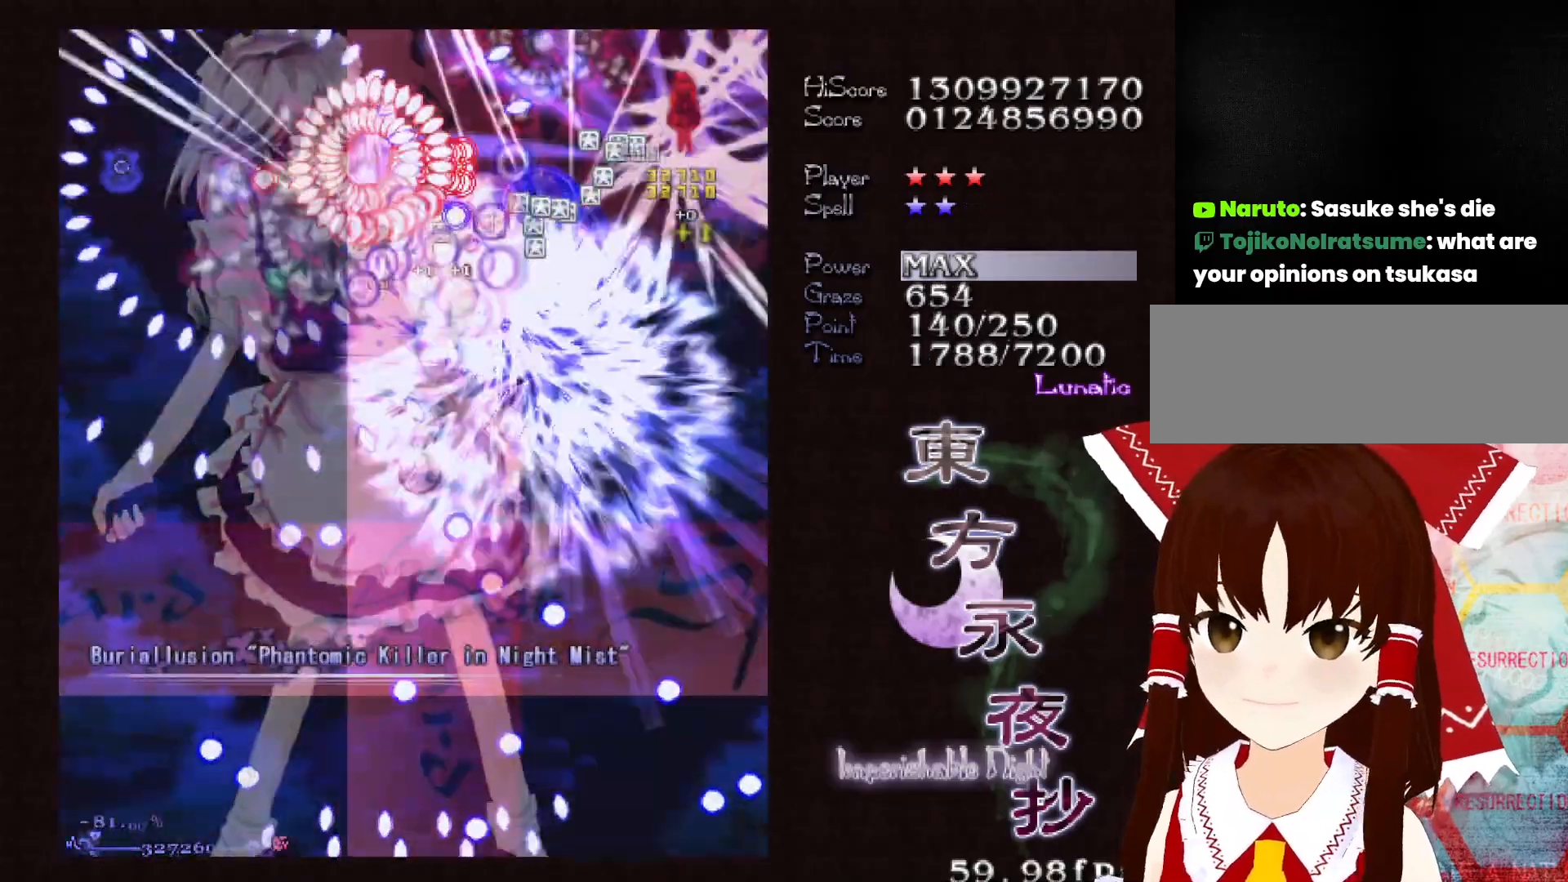
{"keys": ["down", "left"], "events": [[150, "left", "down"], [200, "up", "up"], [250, "shift", "down"], [333, "shift", "up"], [383, "down", "down"]]}